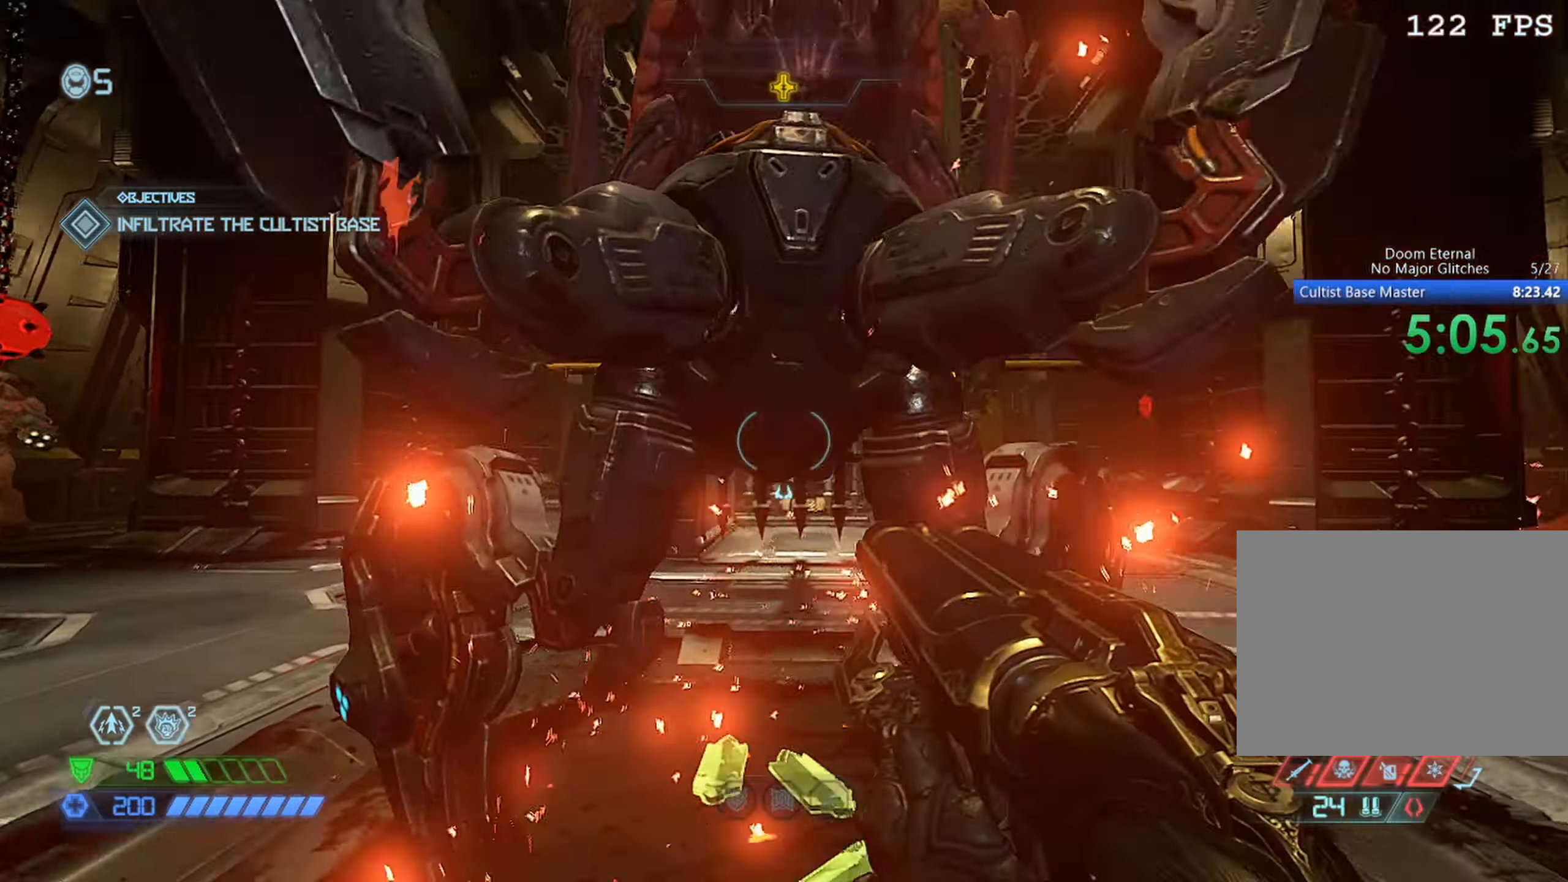
Gameplay with keyboard and mouse; each line is a JSON object with the keys and mouse buttons held at the frame after it. "events" lists presses ("down") and releases ("up") of "1", "2", "3", "4", "5", "a", "b", "c", "ctrl", "d", "down", "e", "escape", "f", "left", "q", "r", "s", "shift", "space", "tab", "up", "v", "w", "x", "z", "mouse_left", "mouse_wheel", "mouse_right", "mouse_mb4" and "mouse_mb5" between this image and that frame as [ms after this image, input, new state], when the widget could be followed in between. "mouse_left", "mouse_wheel", "mouse_right", "mouse_mb4", "mouse_mb5" = the "left", "wheel", "right", "mb4", "mb5" buttons of the "mouse" list. No other keys are recorded. "wheel" means that the mouse wheel is clicked or scrolled. Mouse movement is not recorded.
{"keys": ["w"], "mouse": [], "events": [[50, "mouse_left", "down"], [50, "w", "up"], [183, "mouse_left", "up"], [250, "1", "down"], [283, "1", "up"], [483, "w", "down"]]}
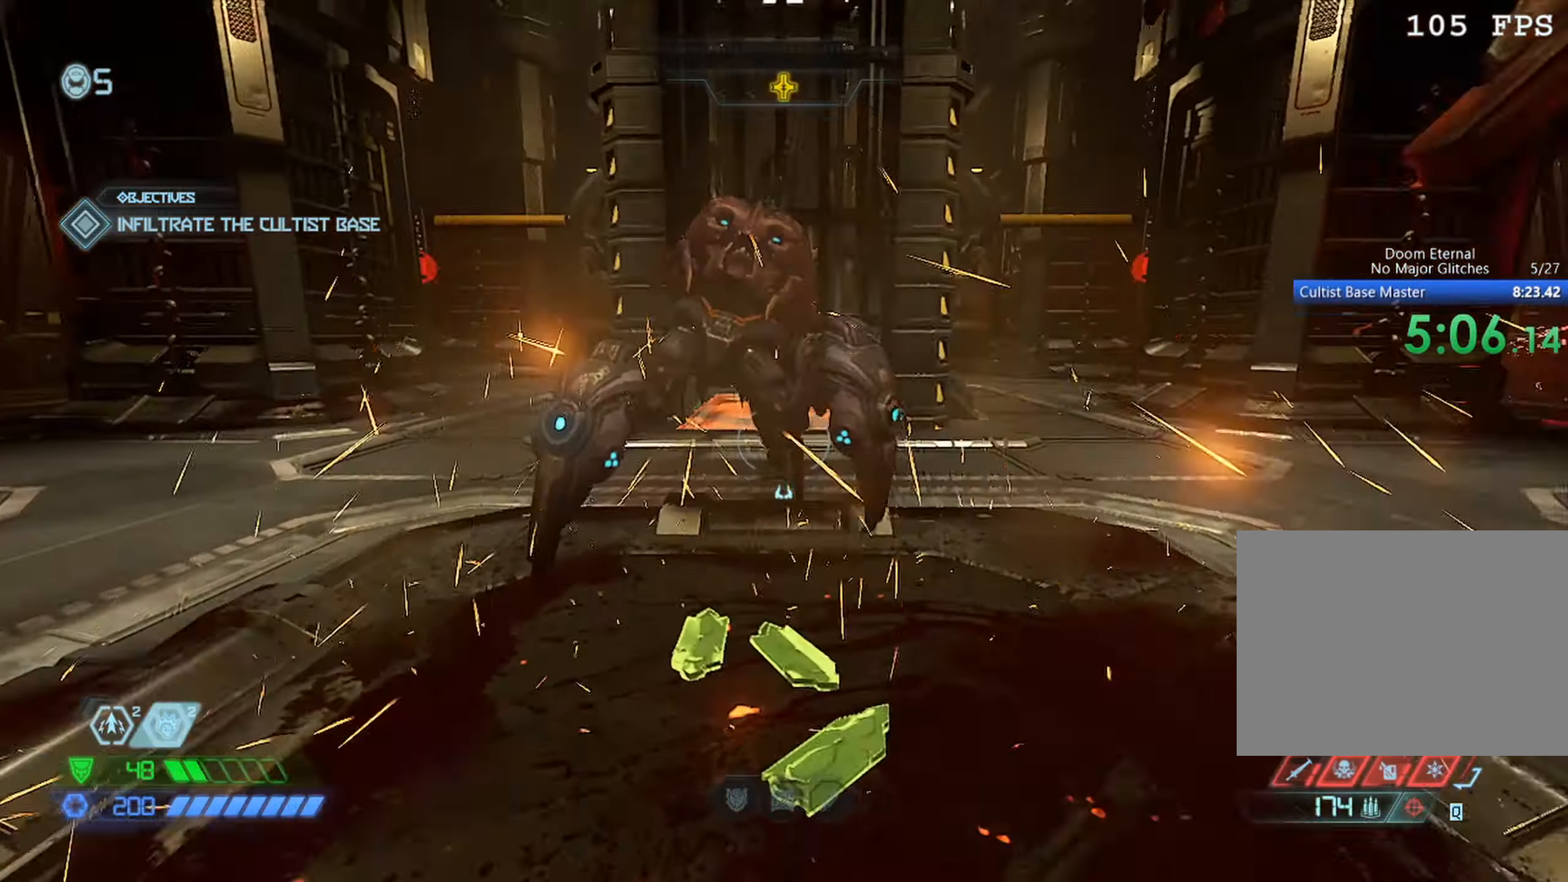
{"keys": ["w"], "mouse": ["left"], "events": [[16, "mouse_right", "down"], [116, "mouse_left", "down"], [200, "4", "down"], [200, "mouse_right", "up"], [233, "mouse_left", "up"], [250, "4", "up"], [483, "mouse_left", "down"]]}
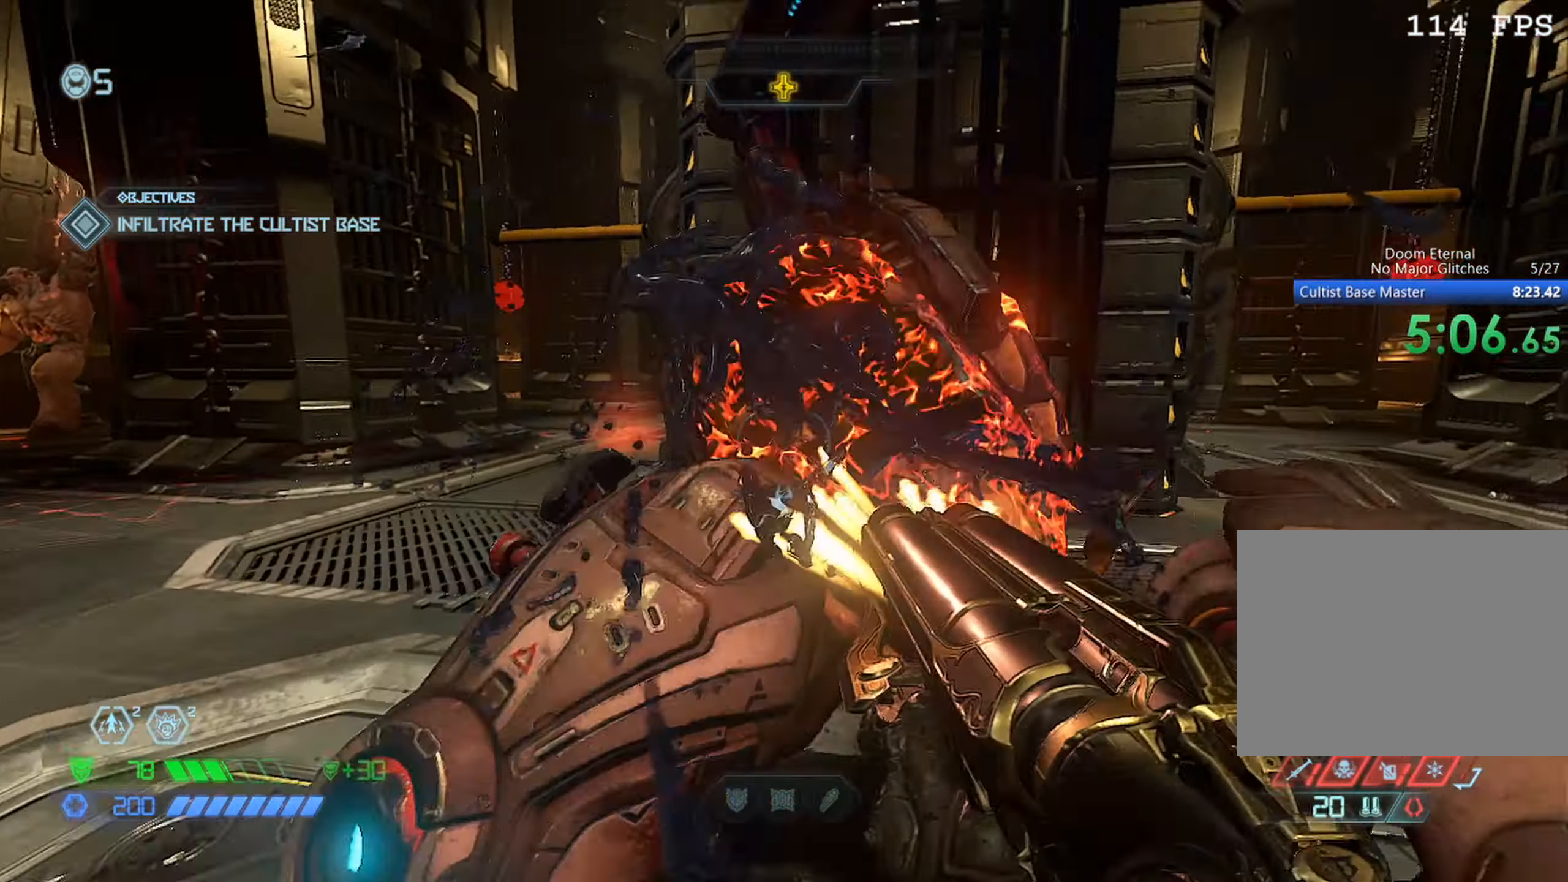
{"keys": ["w"], "mouse": [], "events": [[116, "mouse_left", "up"], [266, "mouse_mb5", "down"], [416, "mouse_mb5", "up"]]}
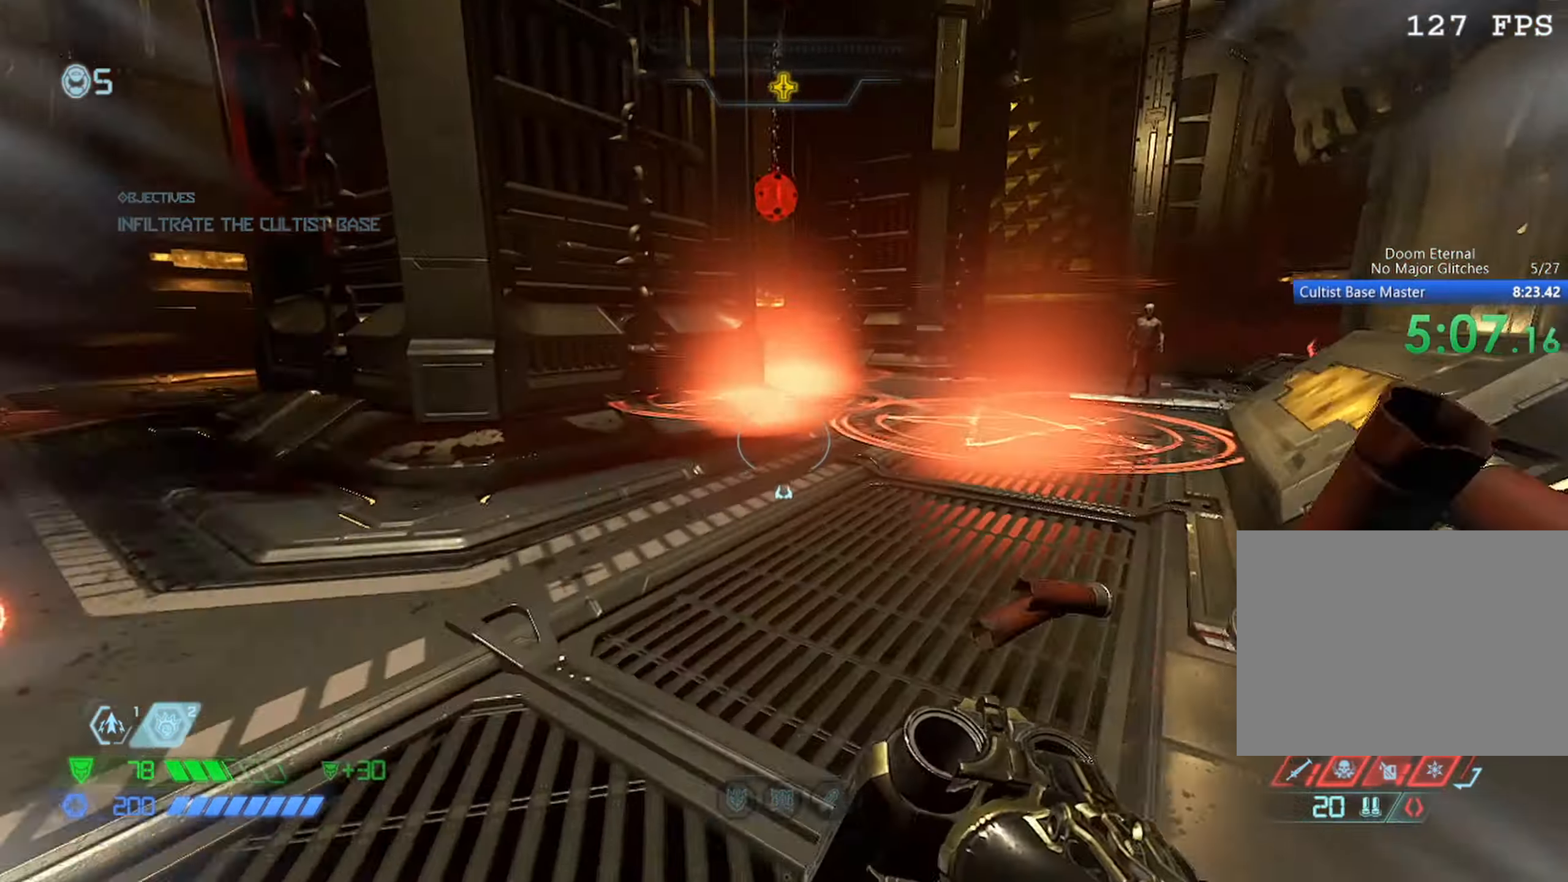
{"keys": ["w"], "mouse": [], "events": [[333, "mouse_mb5", "down"], [416, "mouse_mb5", "up"]]}
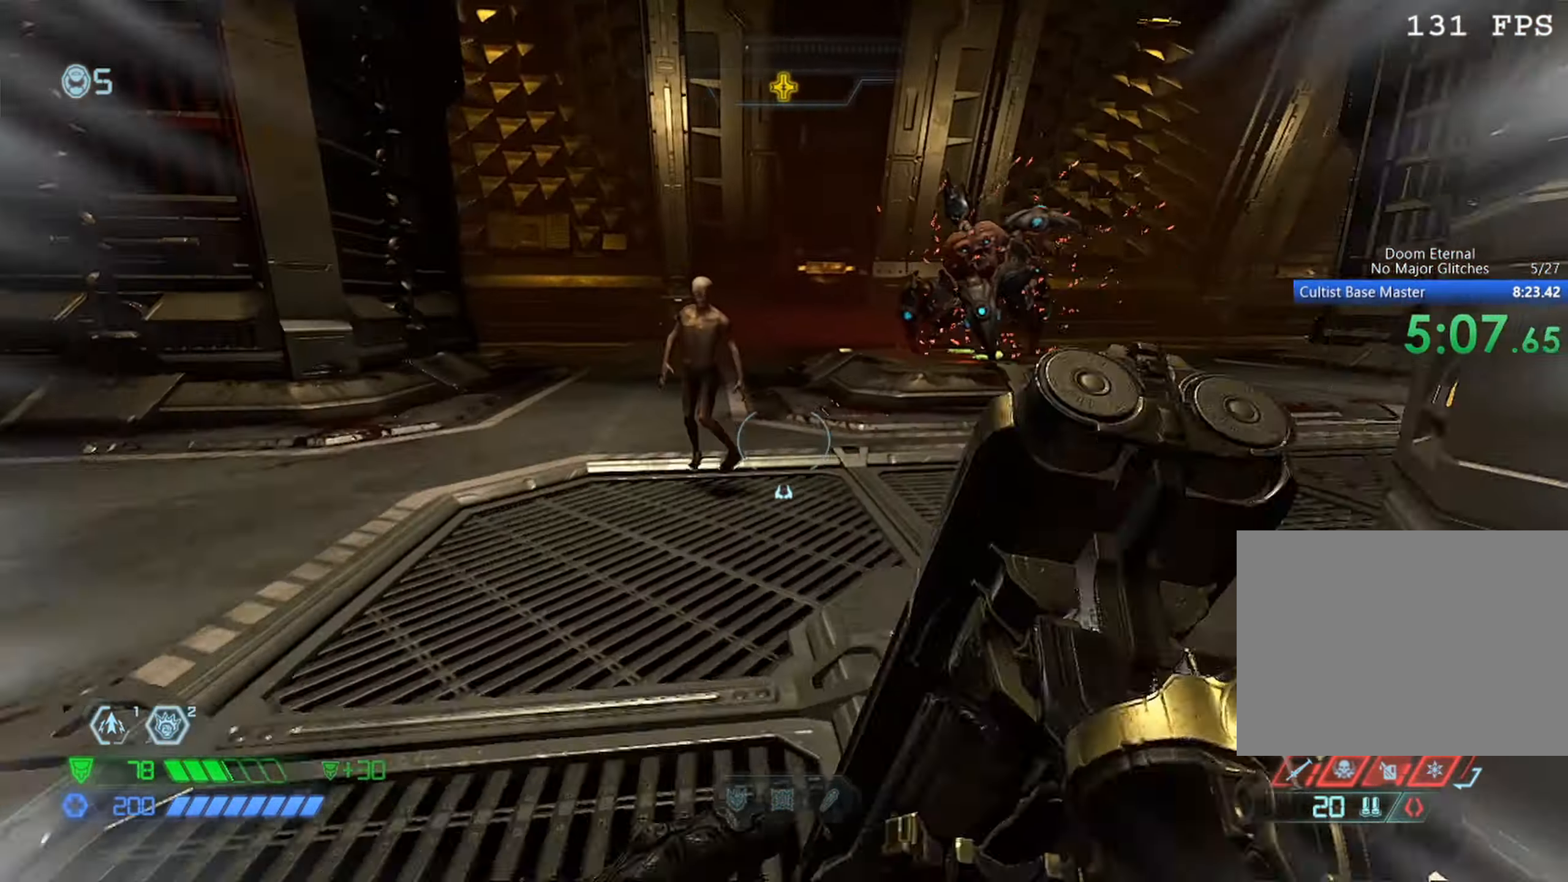
{"keys": ["w"], "mouse": [], "events": [[350, "mouse_mb5", "down"], [483, "mouse_mb5", "up"]]}
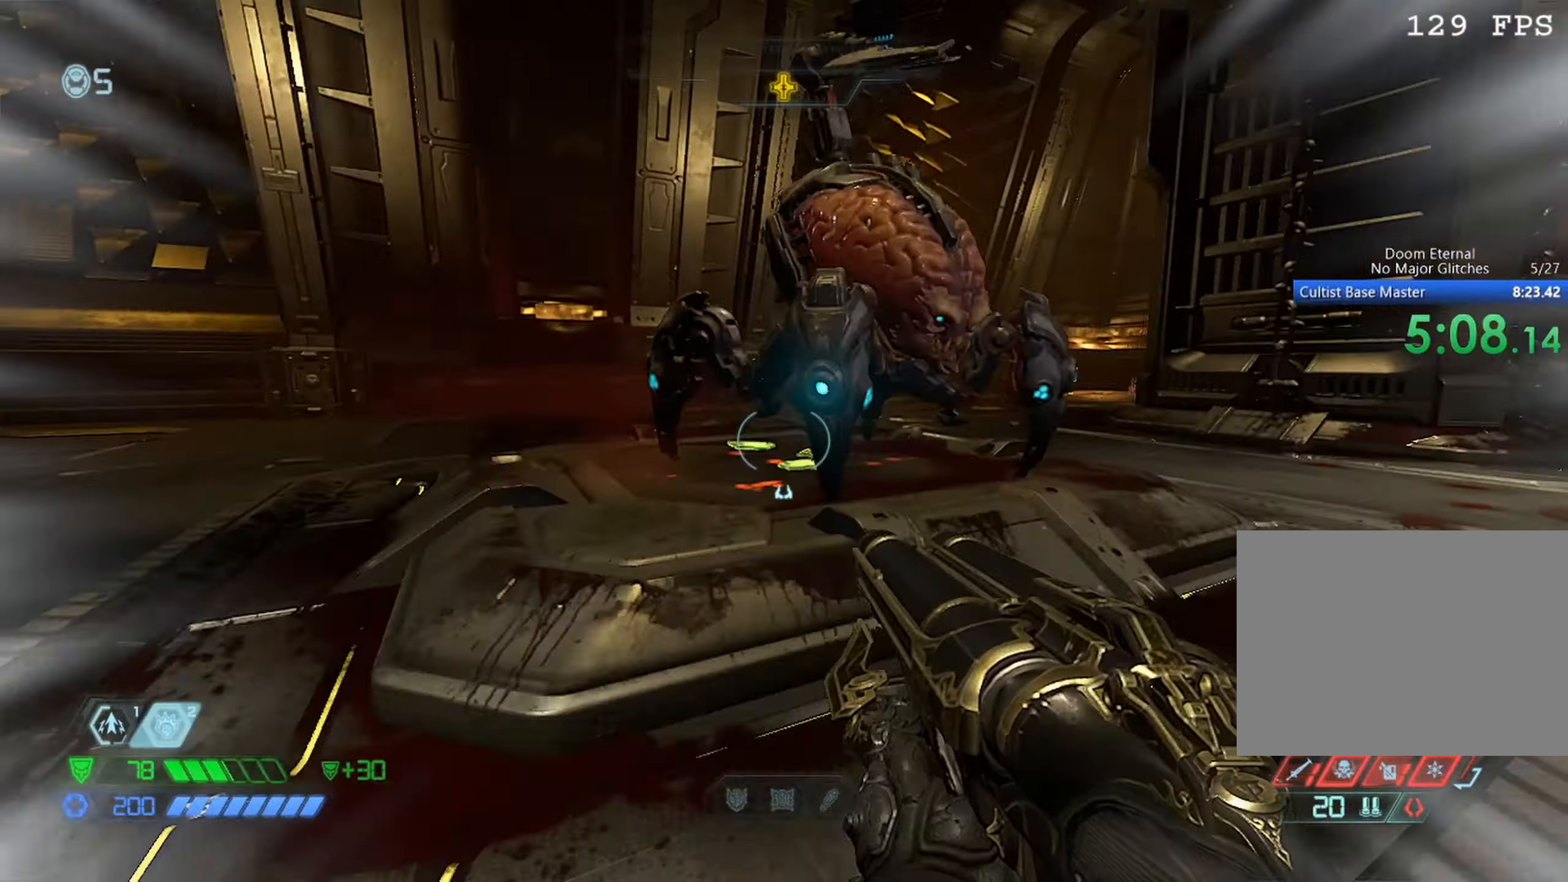
{"keys": ["w"], "mouse": [], "events": [[183, "w", "up"], [217, "mouse_left", "down"], [317, "mouse_left", "up"], [367, "1", "down"], [400, "1", "up"], [500, "w", "down"]]}
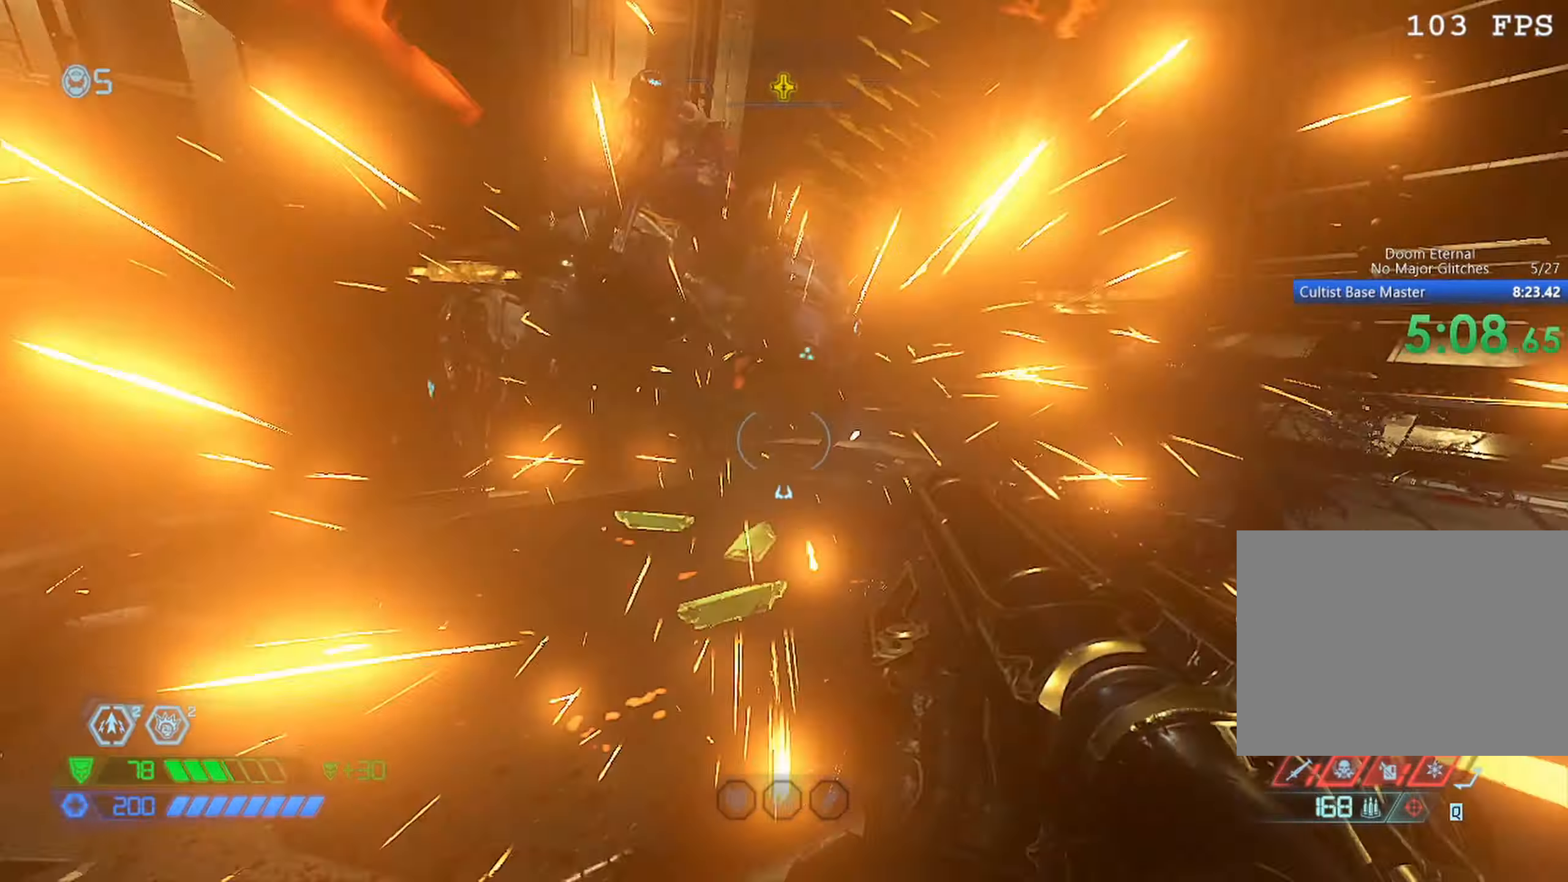
{"keys": ["w"], "mouse": [], "events": [[233, "mouse_right", "down"], [383, "4", "down"], [383, "mouse_left", "down"], [433, "mouse_right", "up"], [483, "4", "up"], [483, "mouse_left", "up"]]}
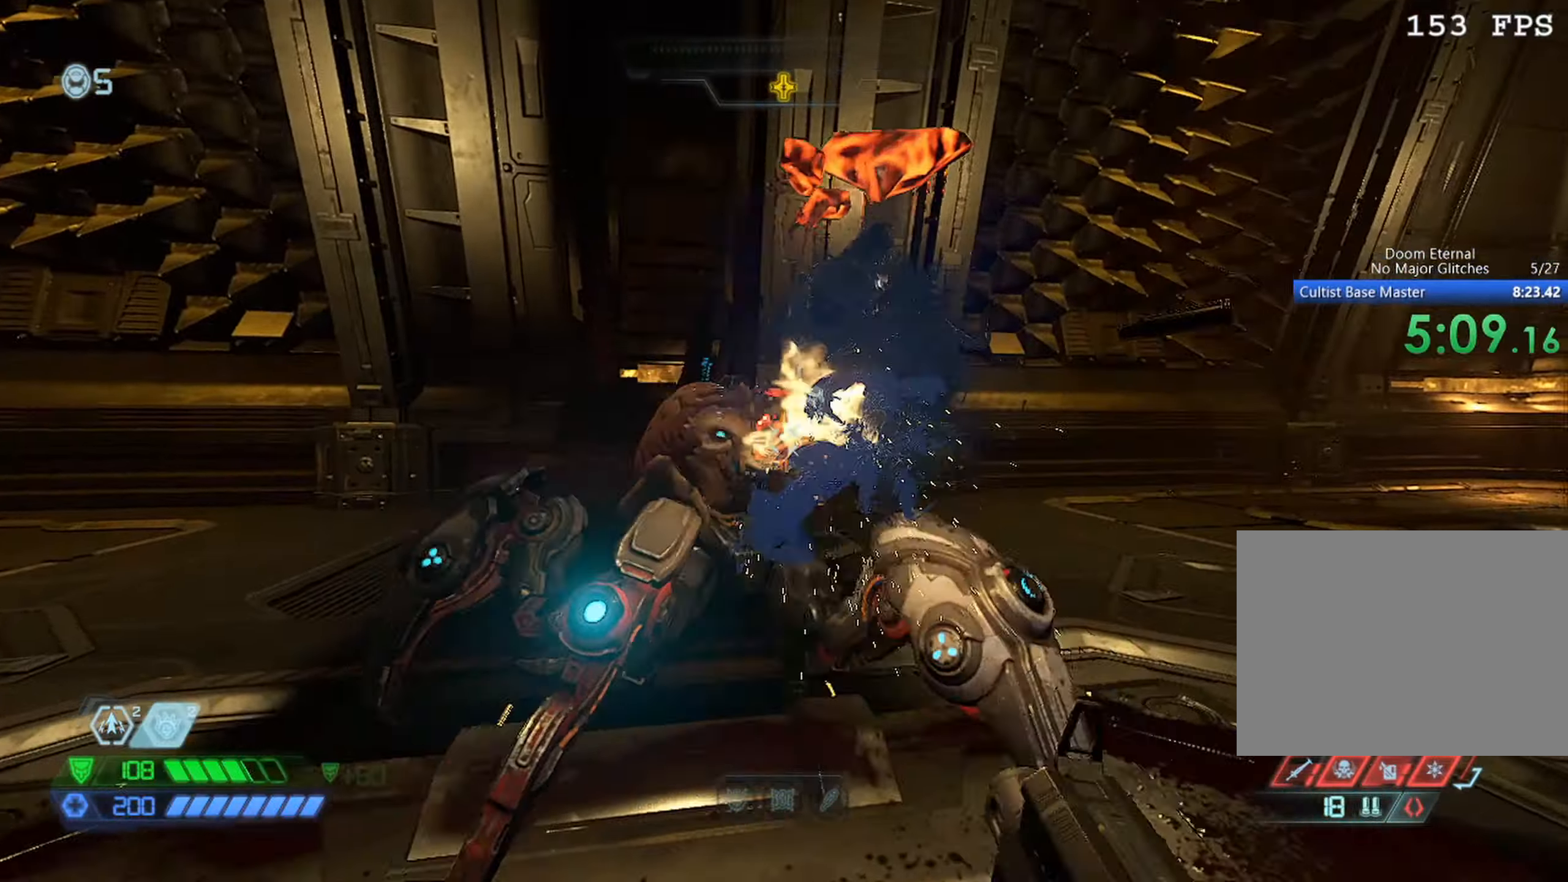
{"keys": ["w"], "mouse": ["mb5"], "events": [[200, "mouse_left", "down"], [300, "d", "down"], [350, "mouse_left", "up"], [383, "d", "up"], [483, "mouse_mb5", "down"]]}
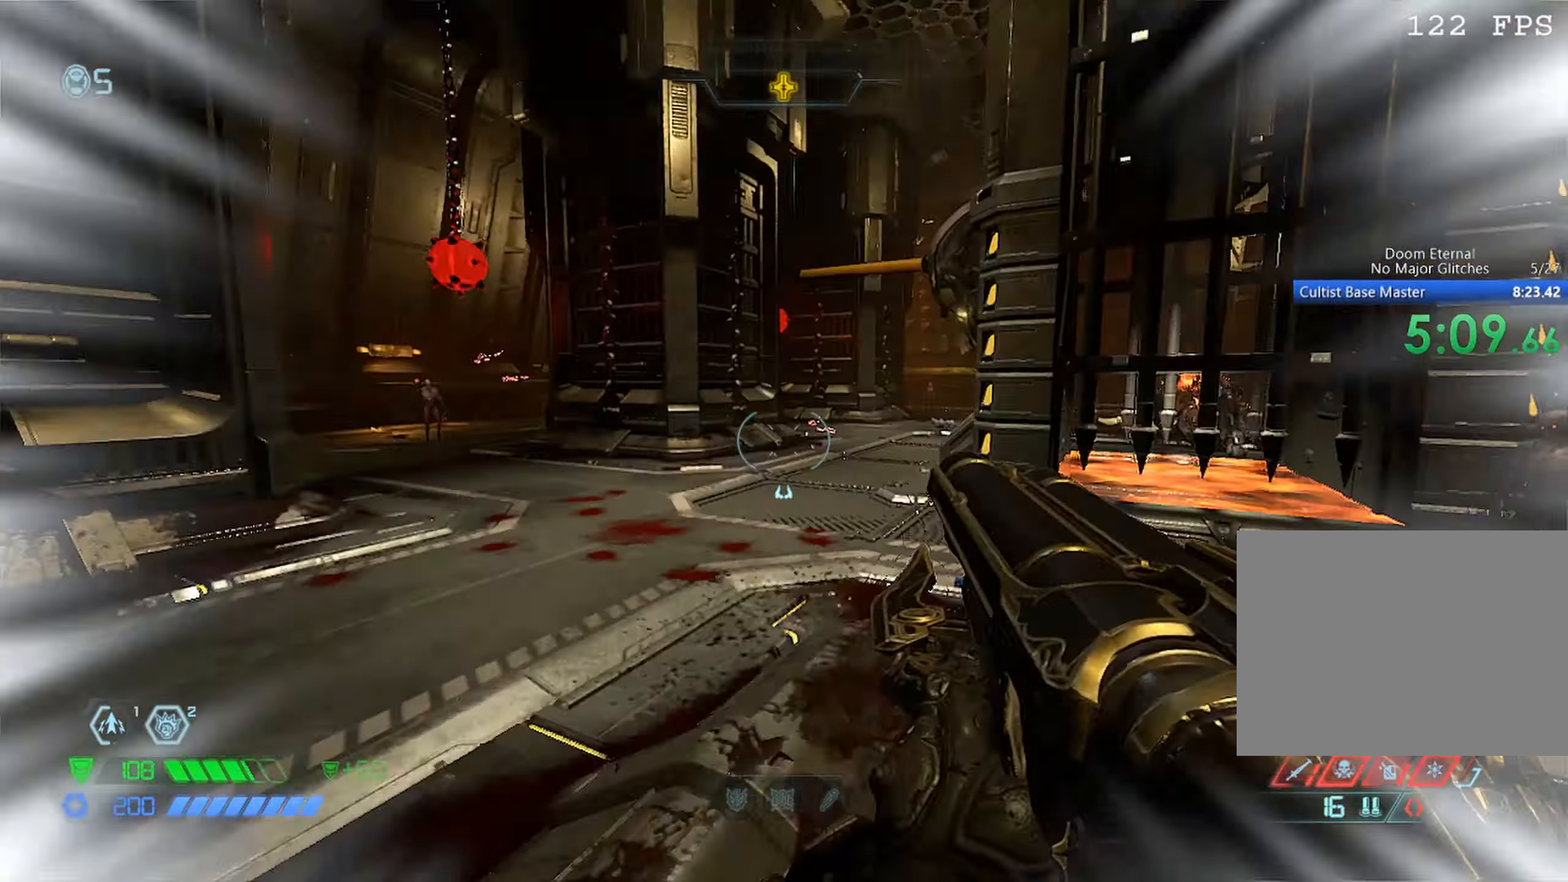
{"keys": ["w"], "mouse": [], "events": [[133, "mouse_mb5", "up"]]}
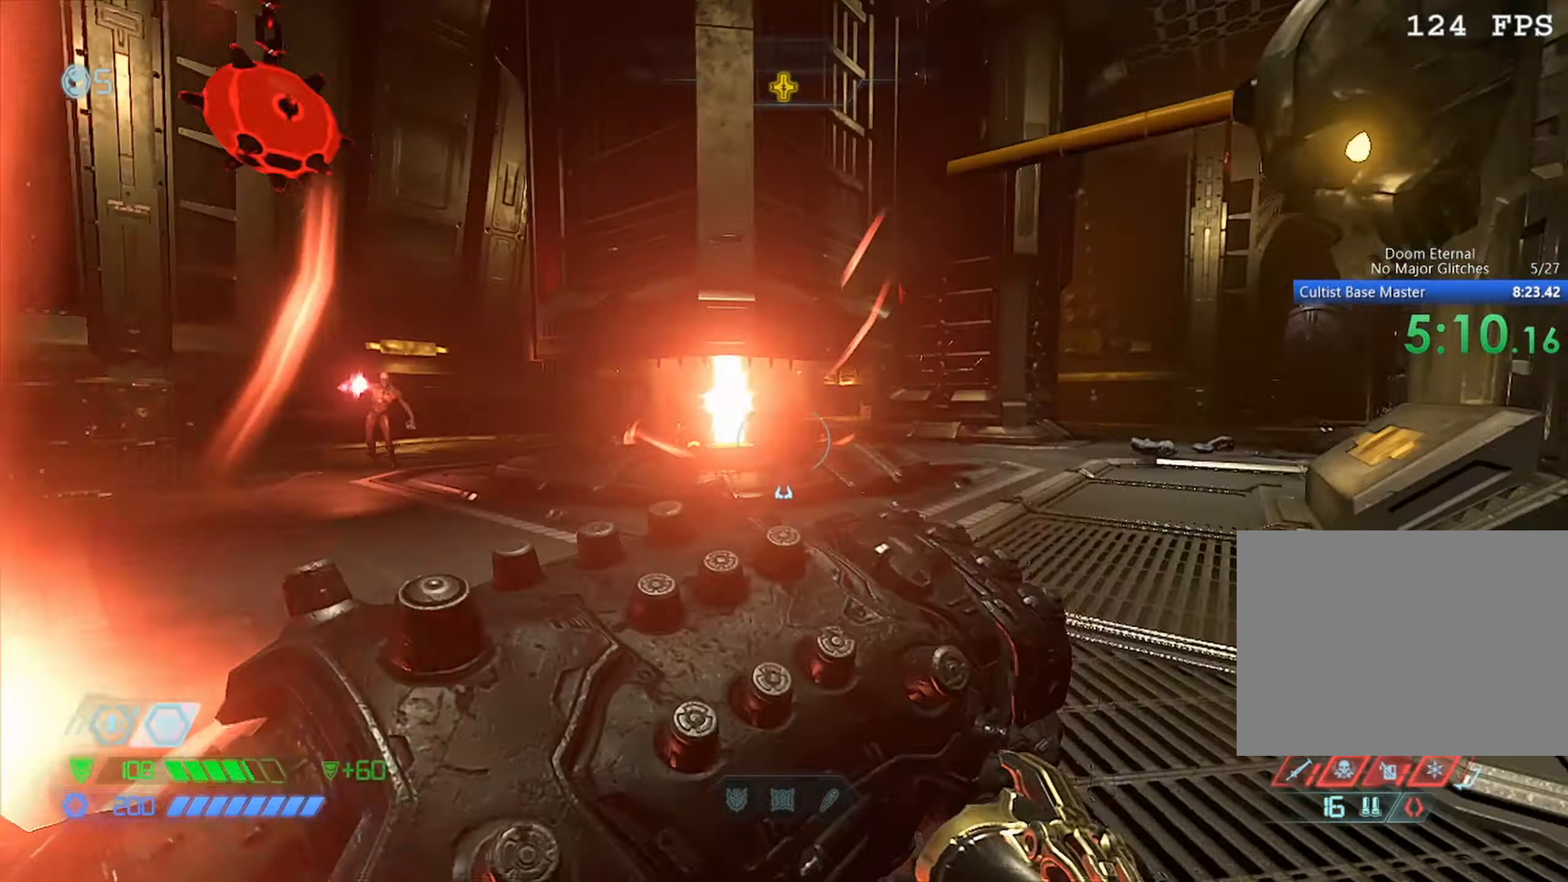
{"keys": ["w"], "mouse": [], "events": [[100, "mouse_mb5", "down"], [233, "mouse_mb5", "up"], [333, "w", "up"], [467, "w", "down"]]}
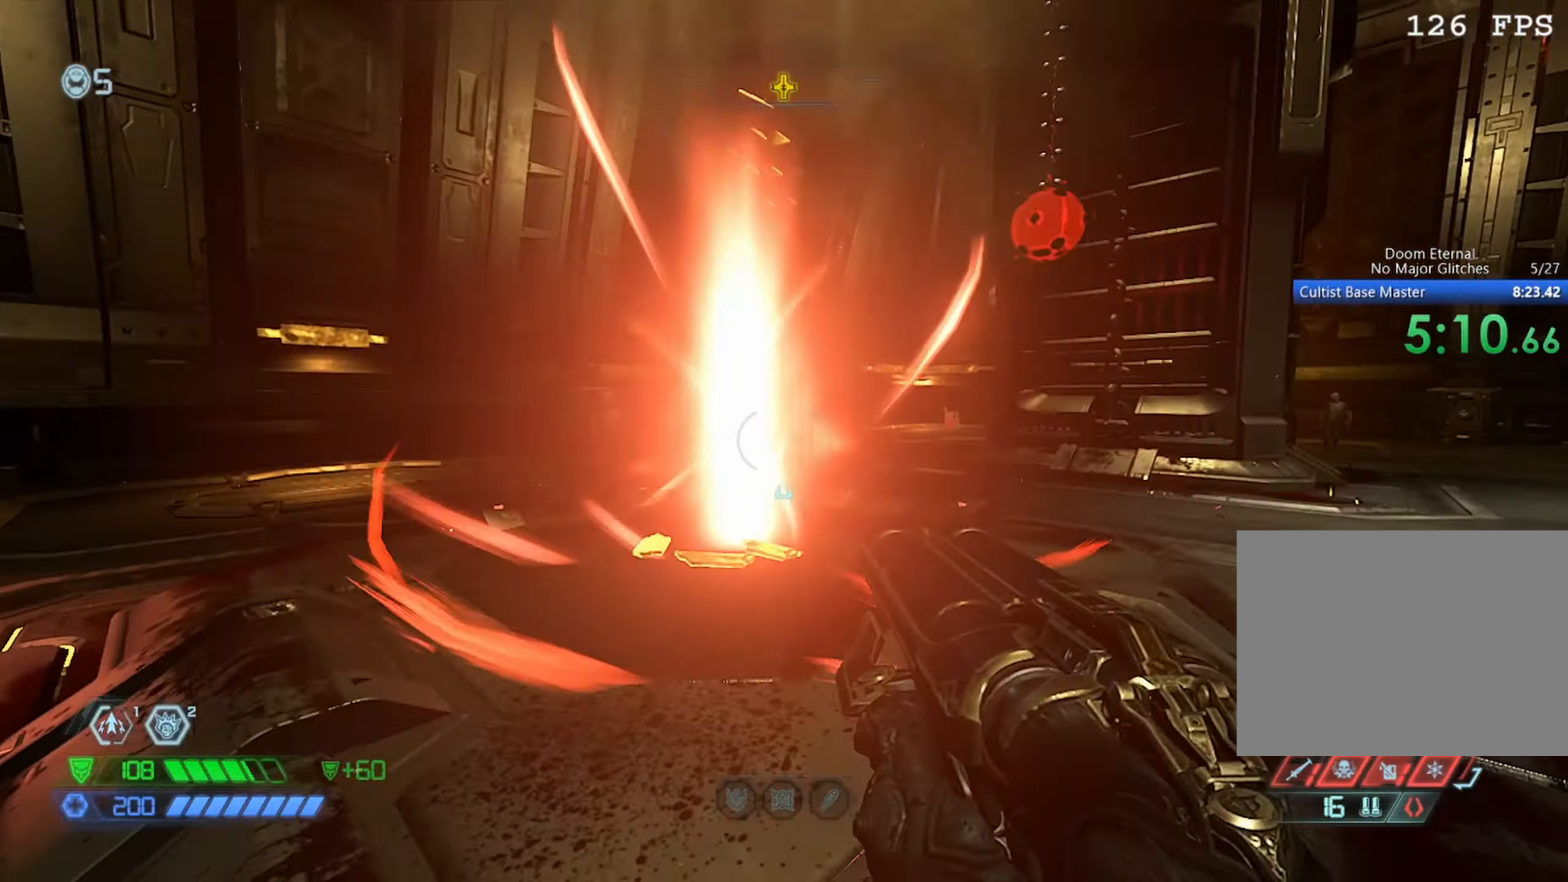
{"keys": ["w"], "mouse": [], "events": [[150, "w", "up"], [450, "w", "down"]]}
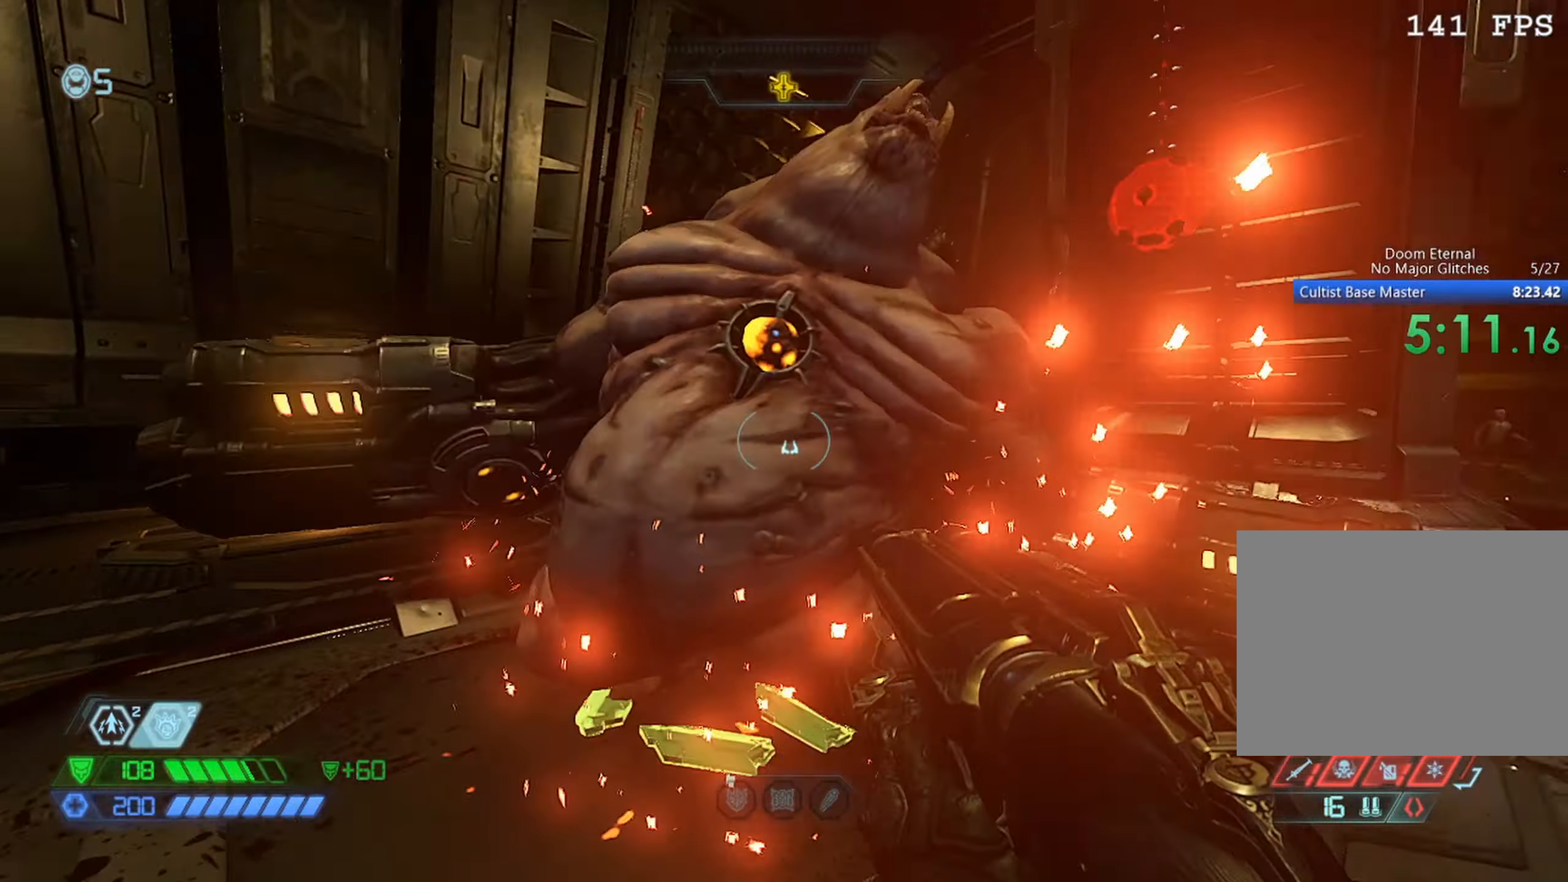
{"keys": [], "mouse": [], "events": [[133, "mouse_left", "down"], [133, "w", "up"], [267, "mouse_left", "up"], [317, "1", "down"], [400, "1", "up"]]}
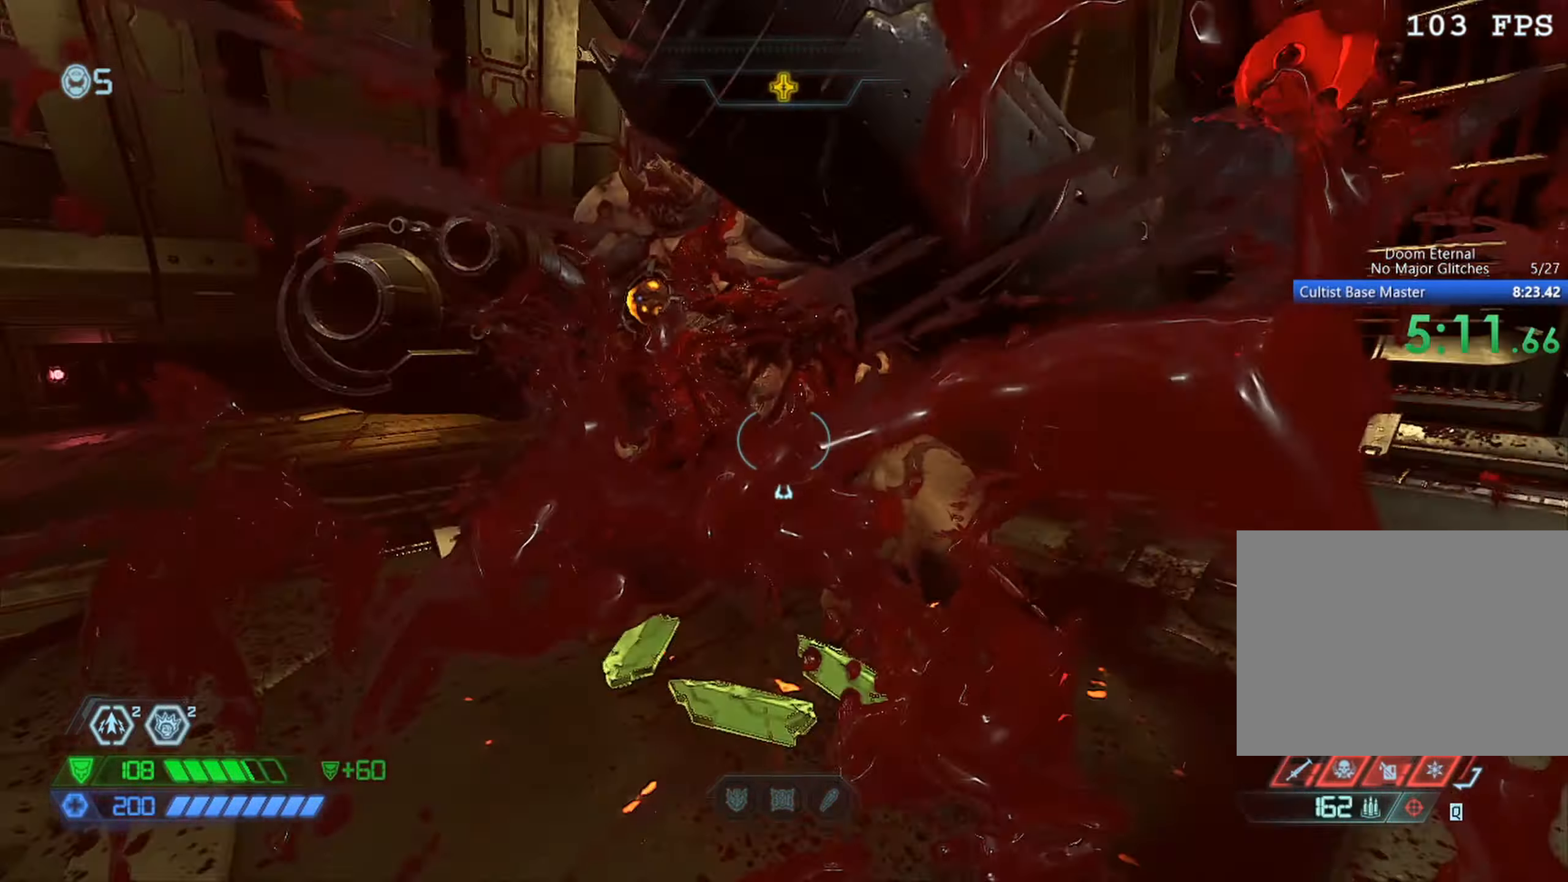
{"keys": ["w"], "mouse": [], "events": [[50, "w", "down"], [150, "mouse_right", "down"], [250, "mouse_left", "down"], [283, "4", "down"], [333, "4", "up"], [333, "mouse_left", "up"], [333, "mouse_right", "up"]]}
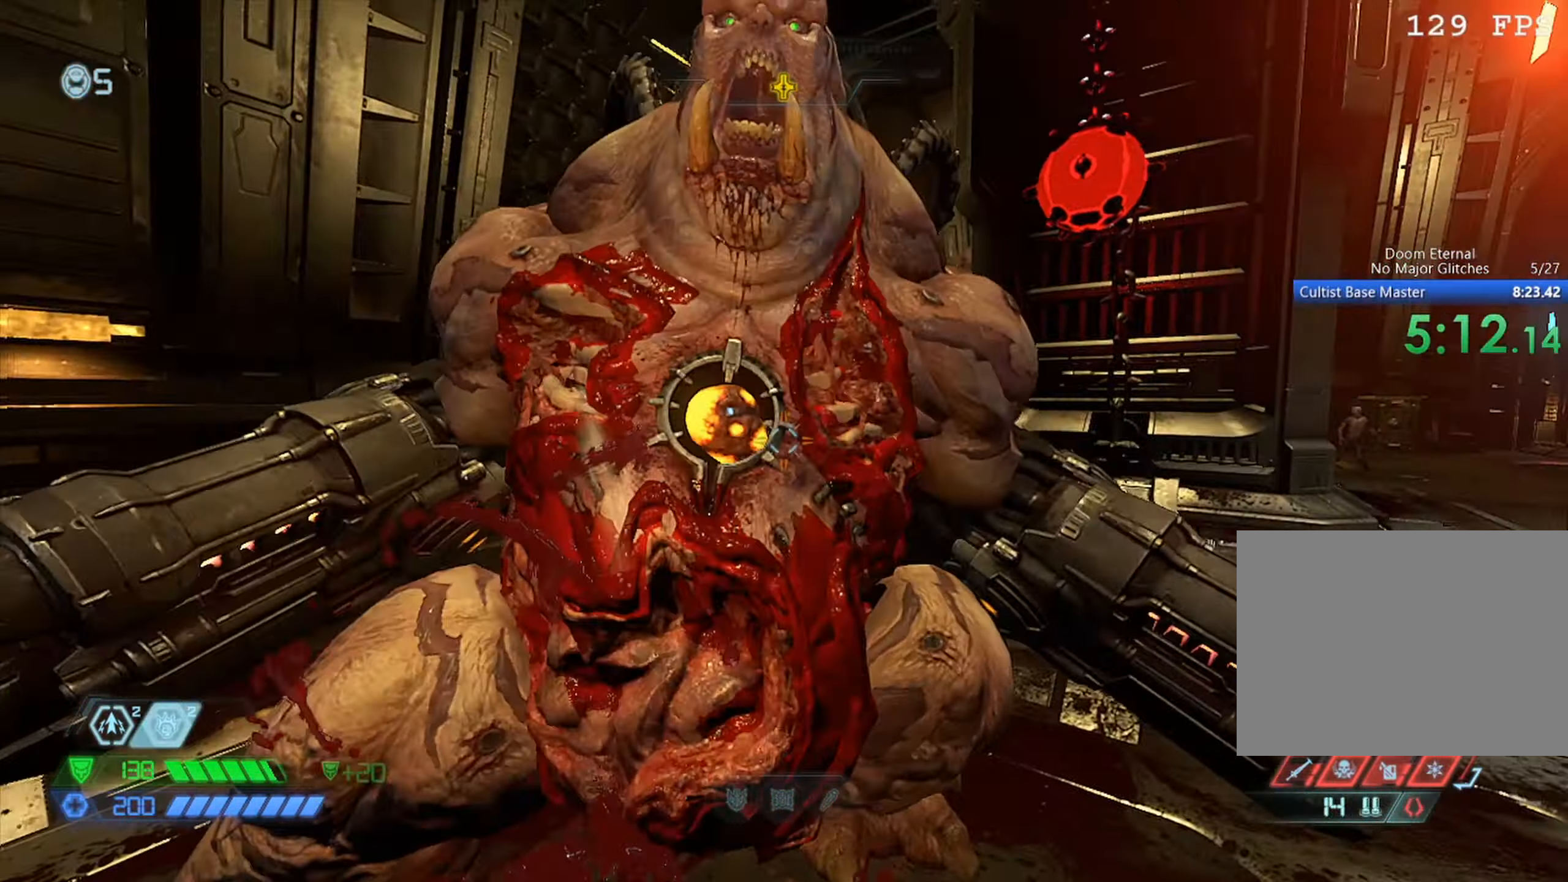
{"keys": ["w"], "mouse": [], "events": [[67, "mouse_left", "down"], [133, "mouse_left", "up"], [250, "mouse_mb5", "down"], [350, "z", "down"], [383, "mouse_mb5", "up"], [433, "z", "up"]]}
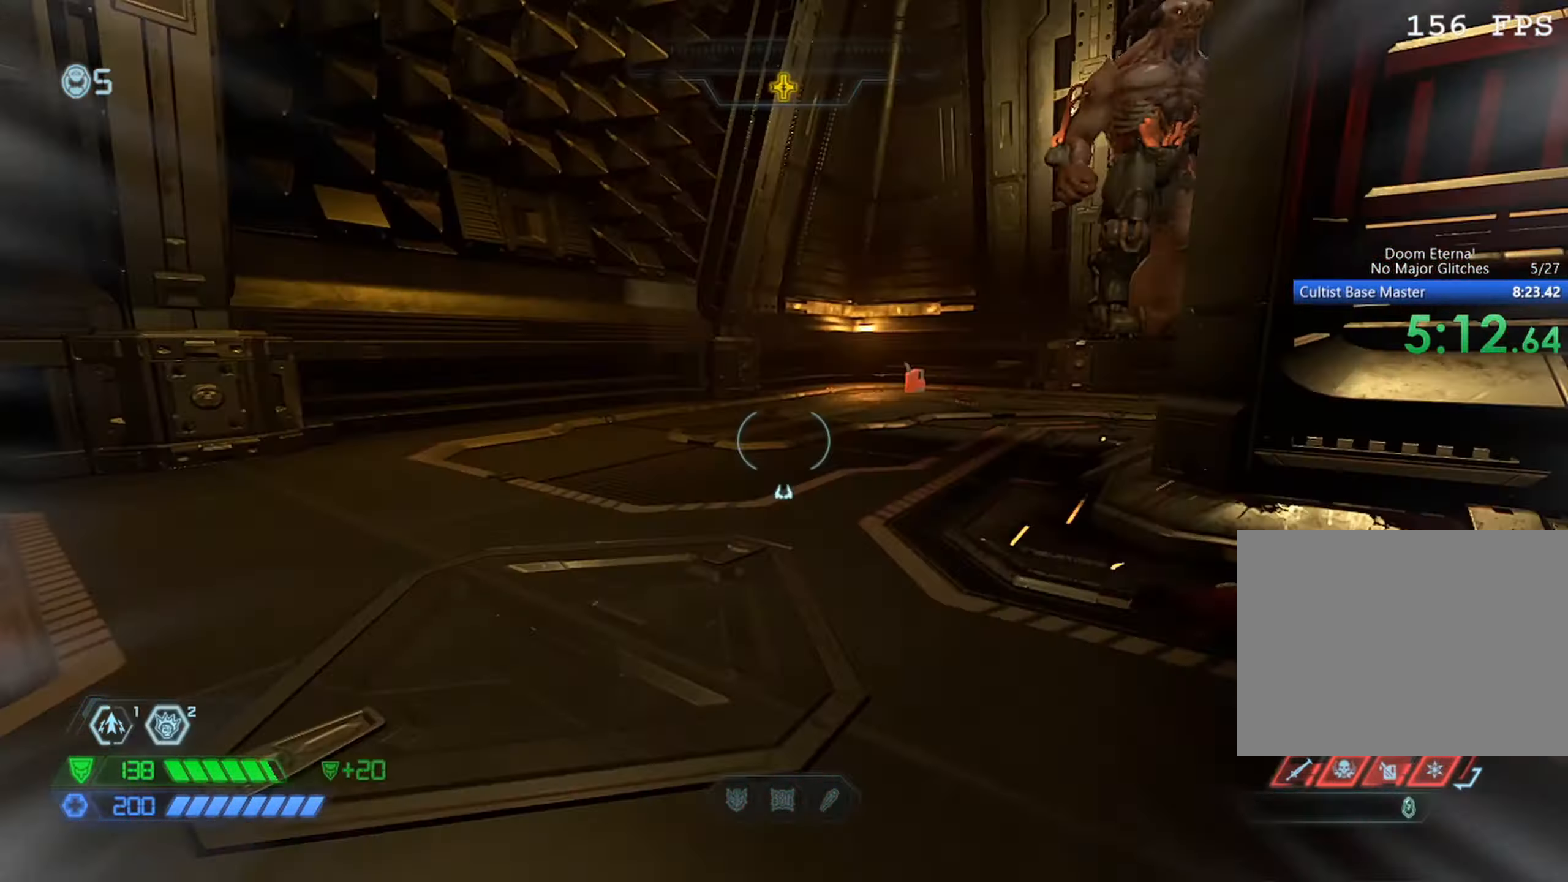
{"keys": ["a", "w"], "mouse": [], "events": [[83, "mouse_mb5", "down"], [233, "a", "down"], [233, "mouse_mb5", "up"]]}
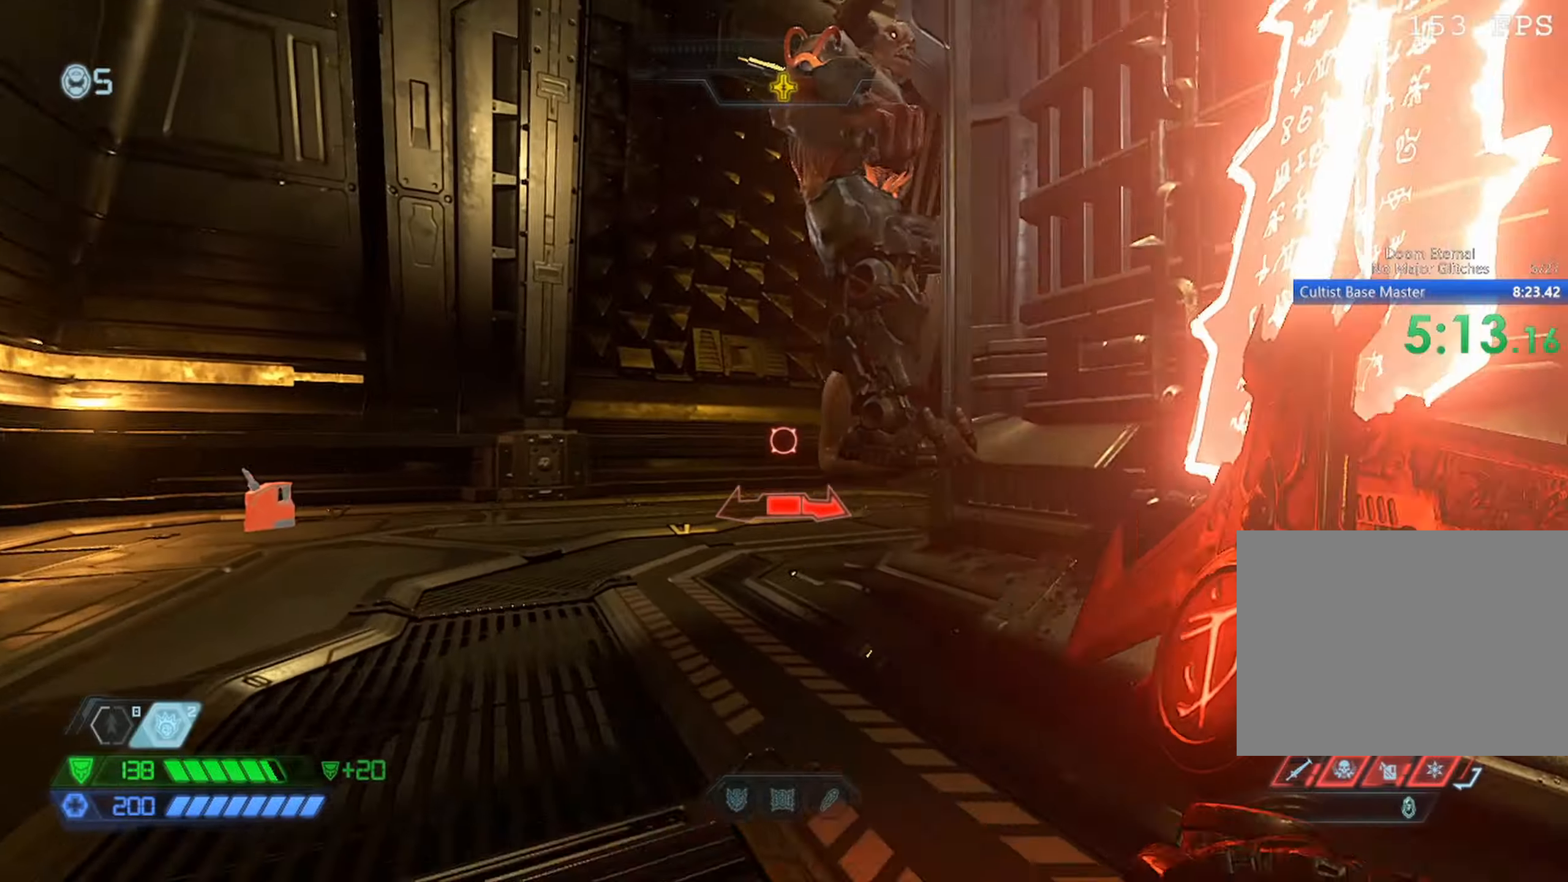
{"keys": ["w"], "mouse": [], "events": [[234, "a", "up"]]}
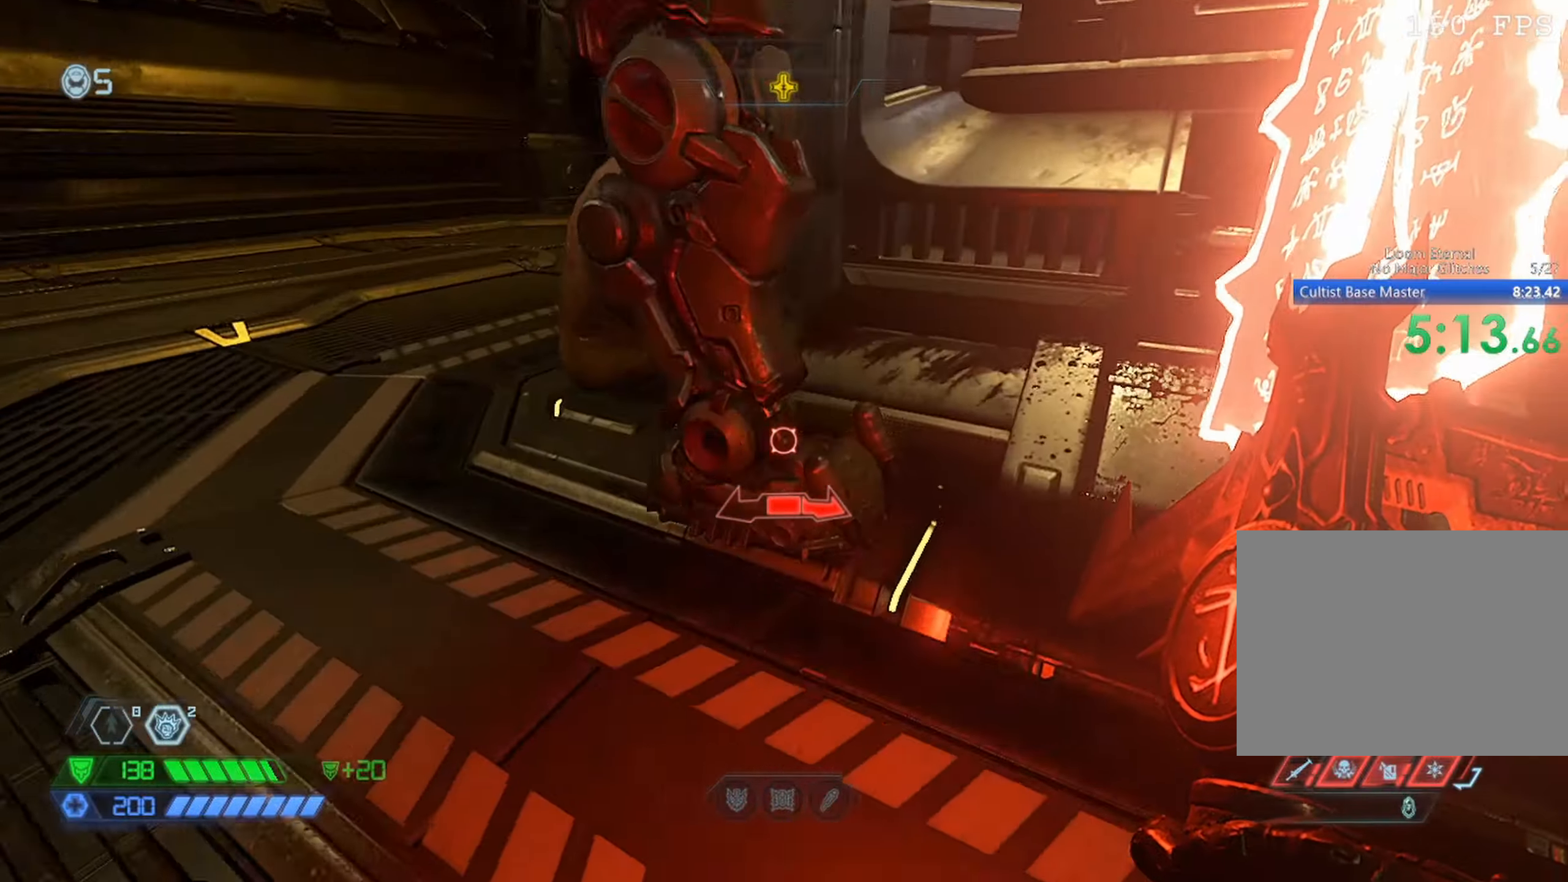
{"keys": [], "mouse": [], "events": [[67, "mouse_left", "down"], [217, "mouse_left", "up"], [300, "a", "down"], [484, "a", "up"], [484, "w", "up"]]}
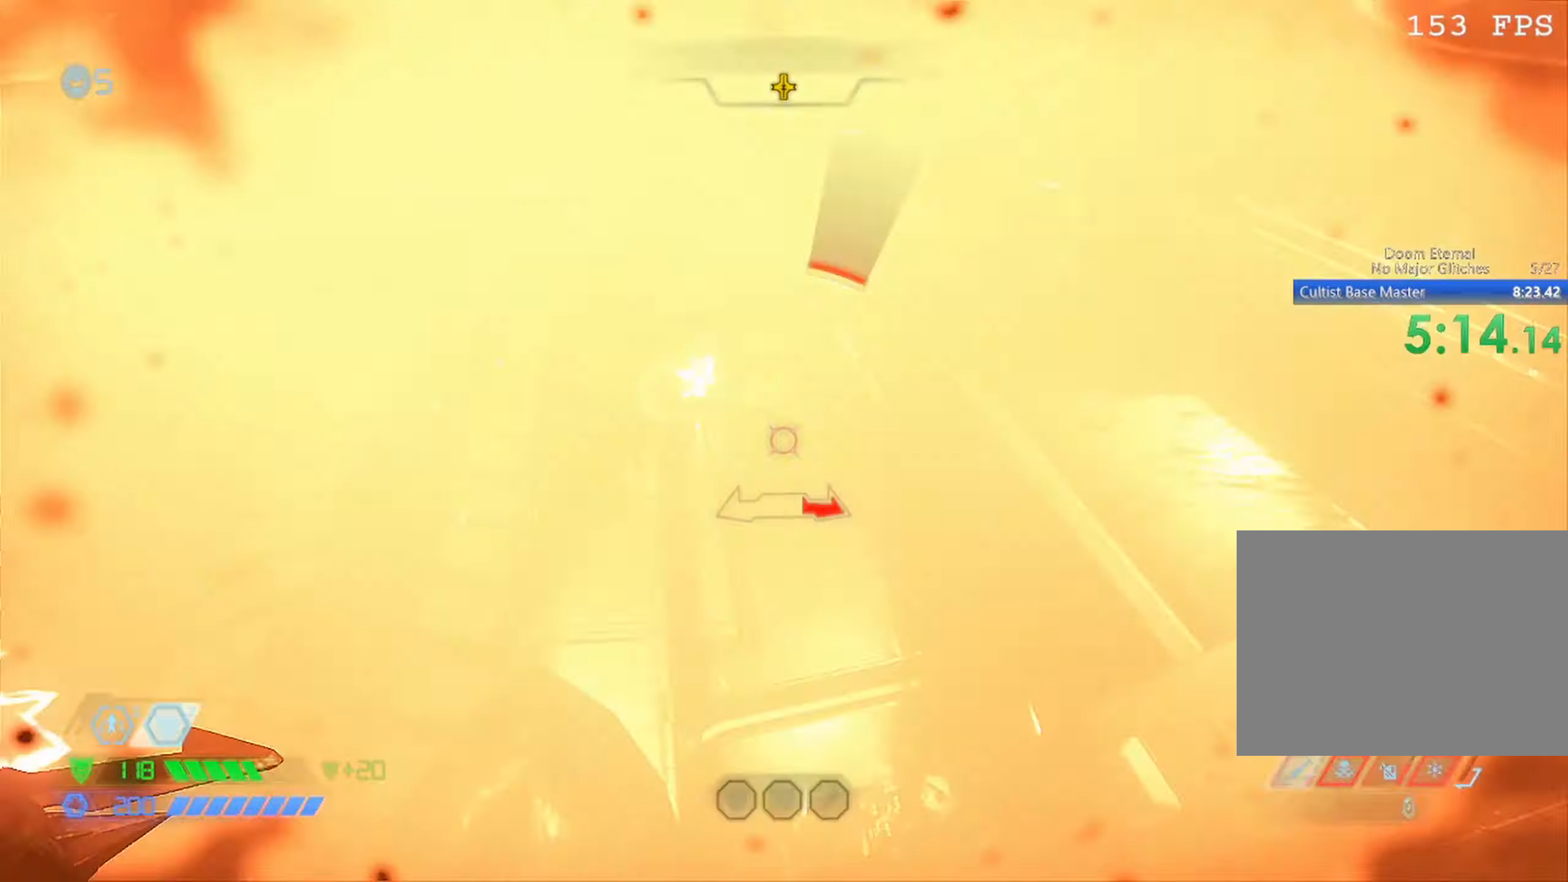
{"keys": ["w"], "mouse": ["mb5"], "events": [[17, "d", "down"], [267, "w", "down"], [350, "d", "up"], [450, "mouse_mb5", "down"]]}
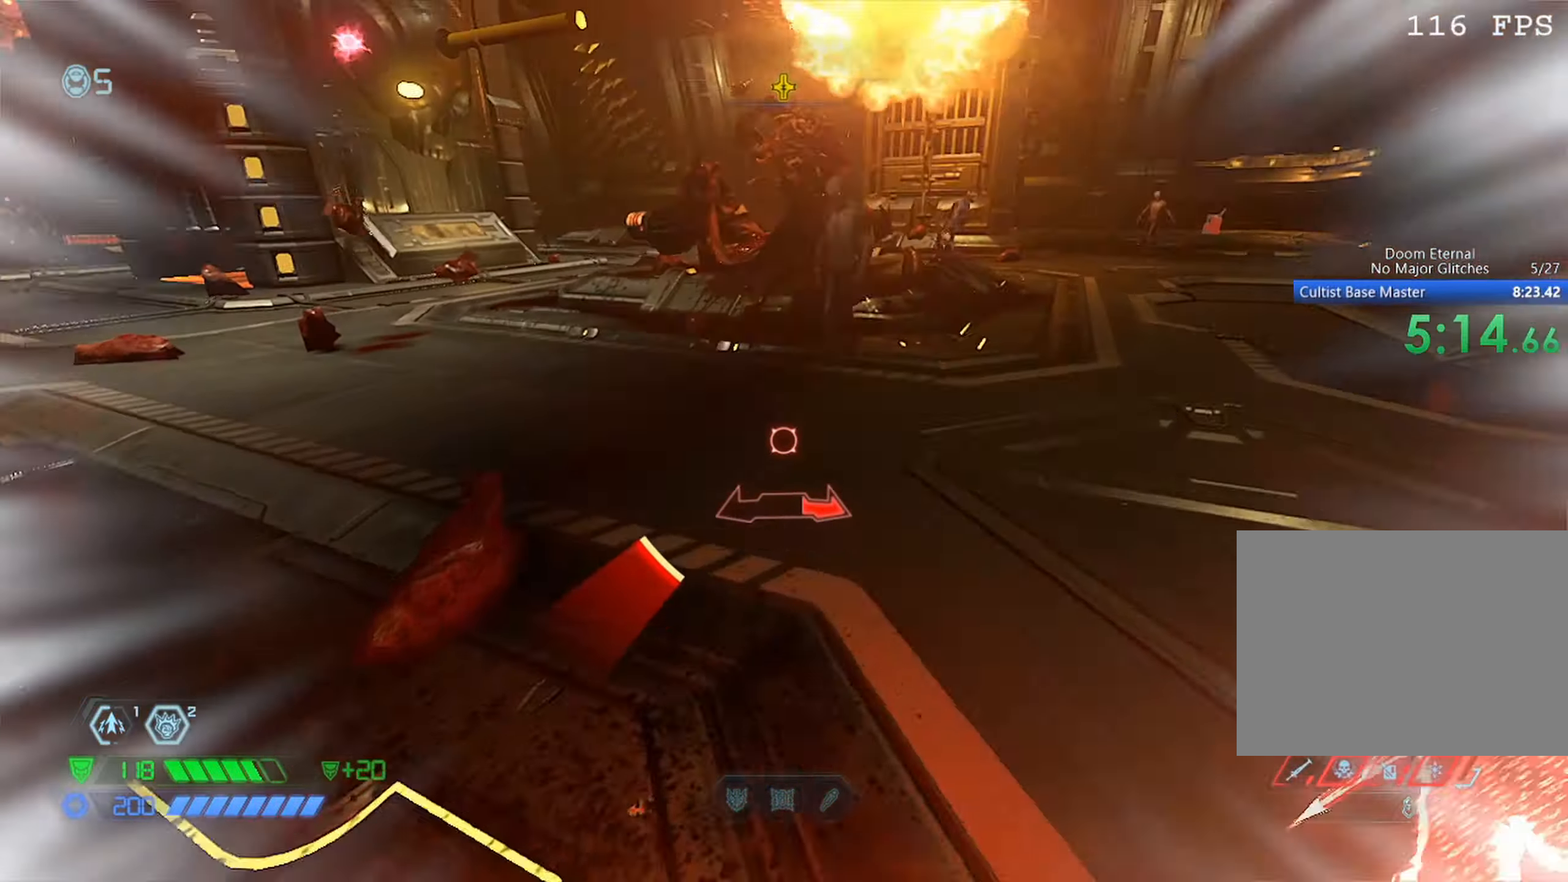
{"keys": ["w"], "mouse": [], "events": [[100, "mouse_mb5", "up"]]}
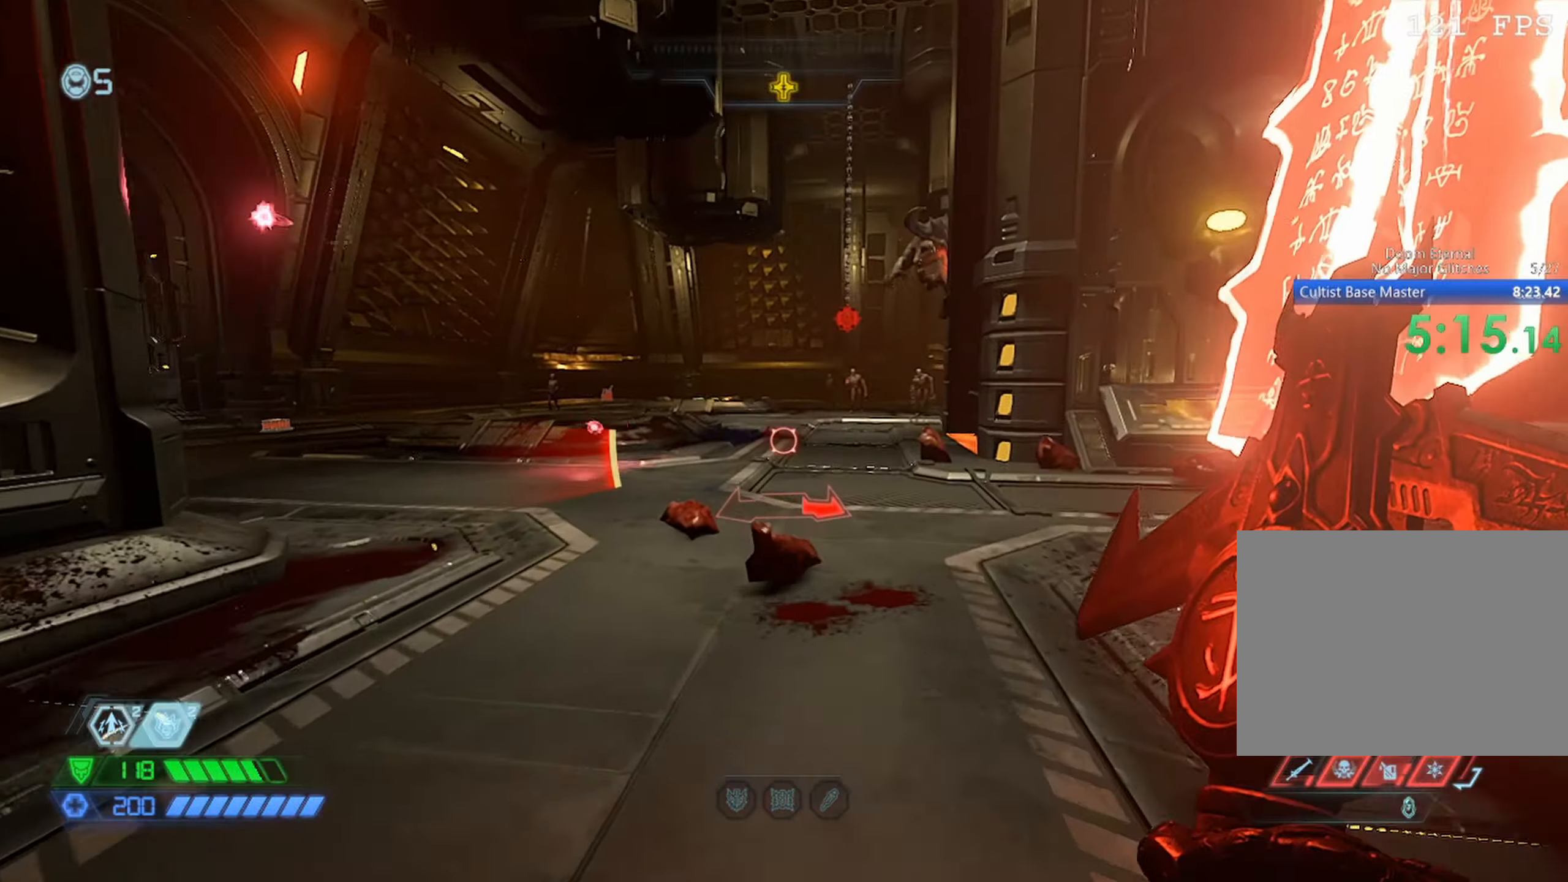
{"keys": ["w"], "mouse": [], "events": [[67, "mouse_mb5", "down"], [200, "mouse_mb5", "up"]]}
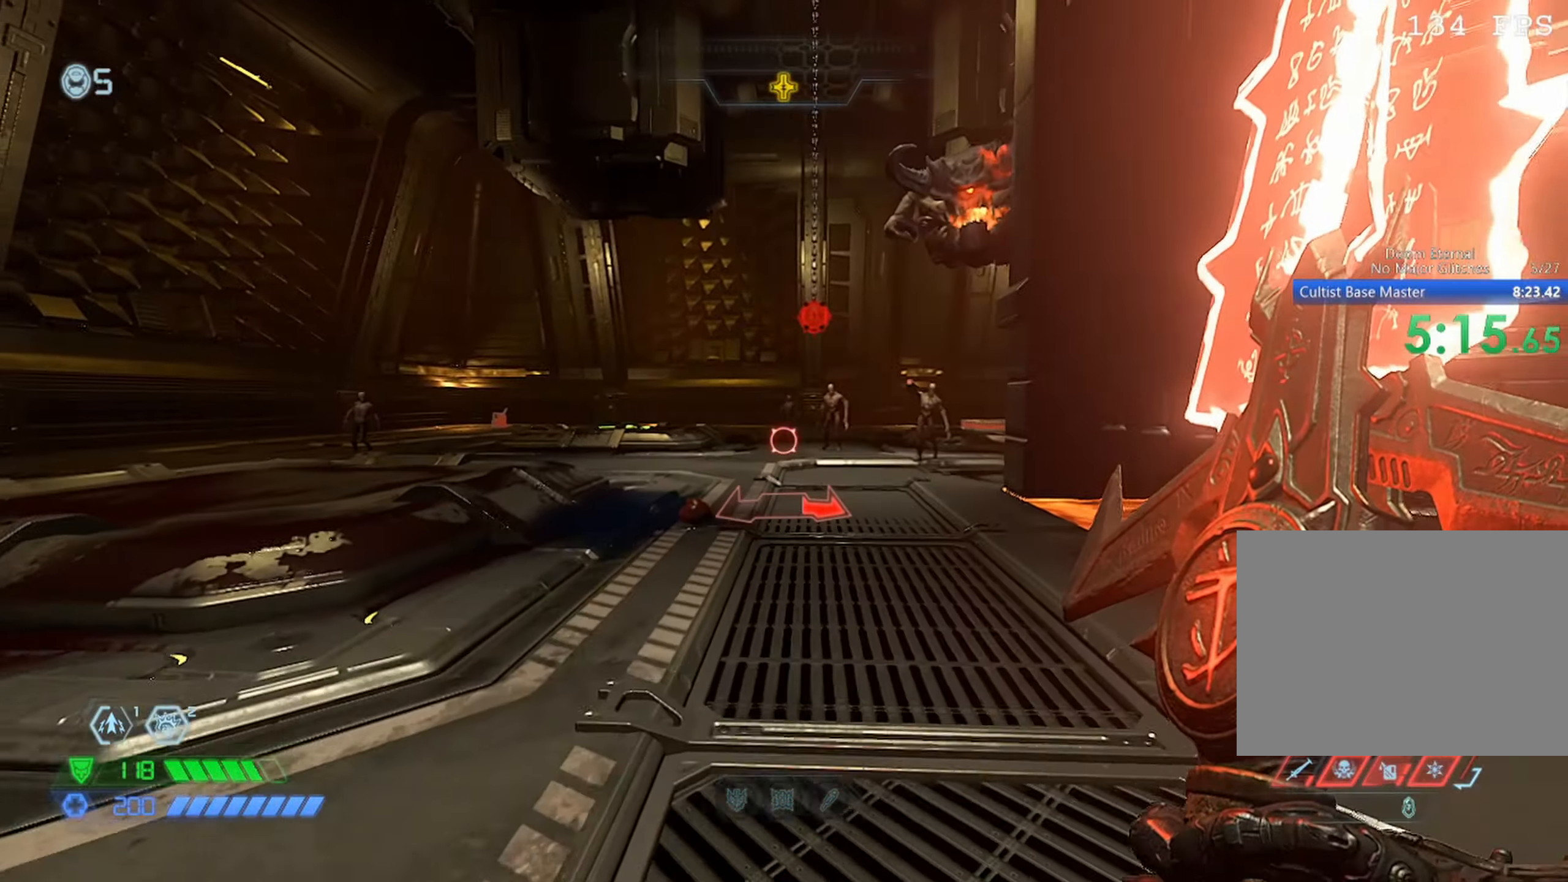
{"keys": ["w"], "mouse": [], "events": [[84, "mouse_mb5", "down"], [234, "mouse_mb5", "up"]]}
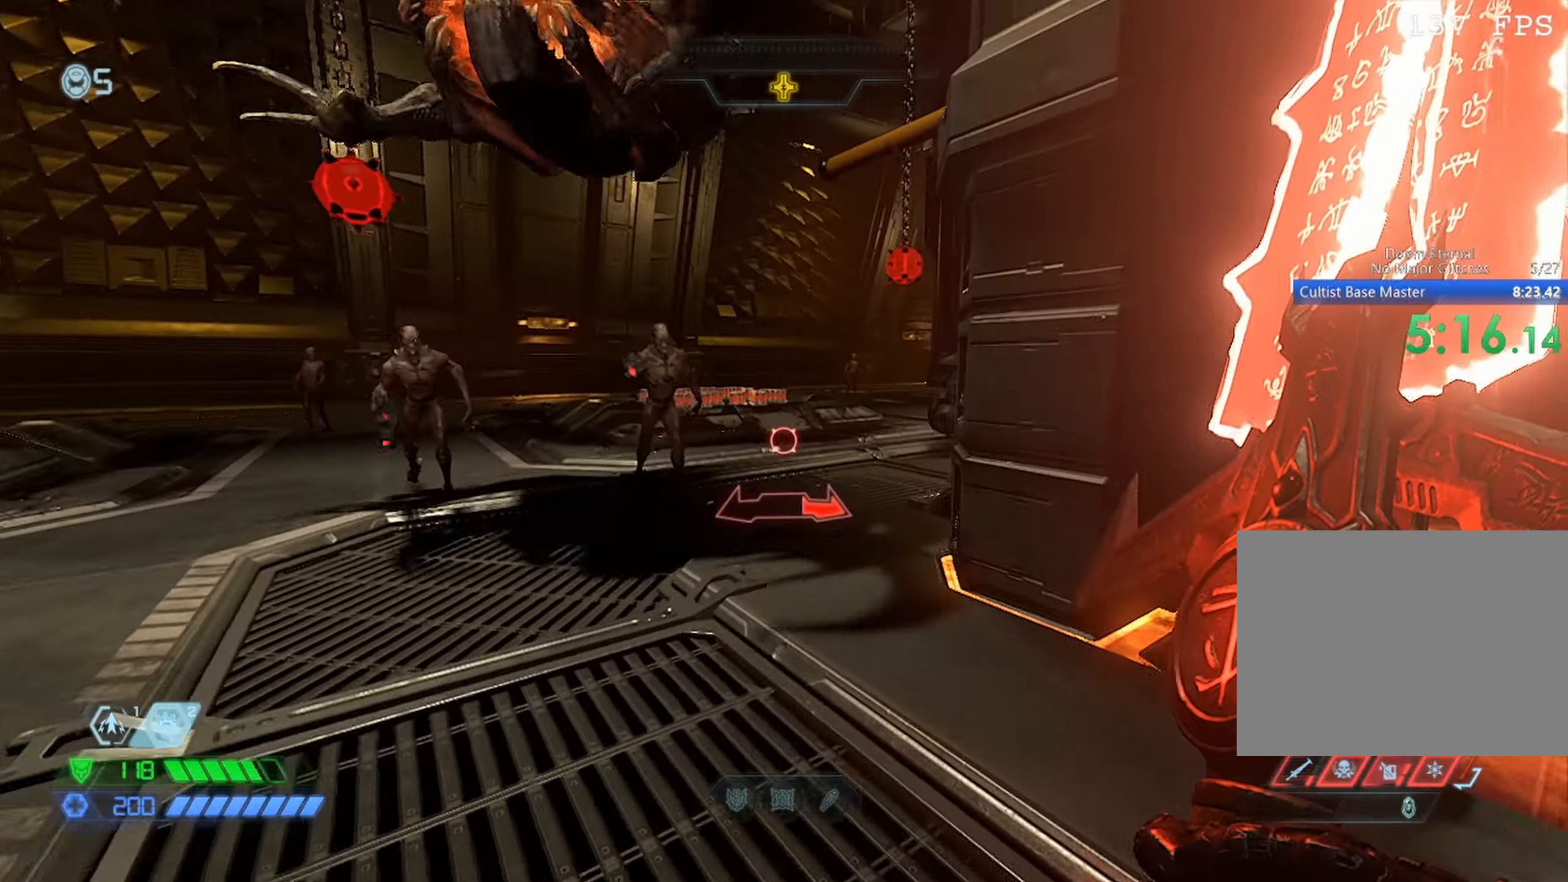
{"keys": ["w"], "mouse": [], "events": [[134, "mouse_mb5", "down"], [284, "mouse_mb5", "up"]]}
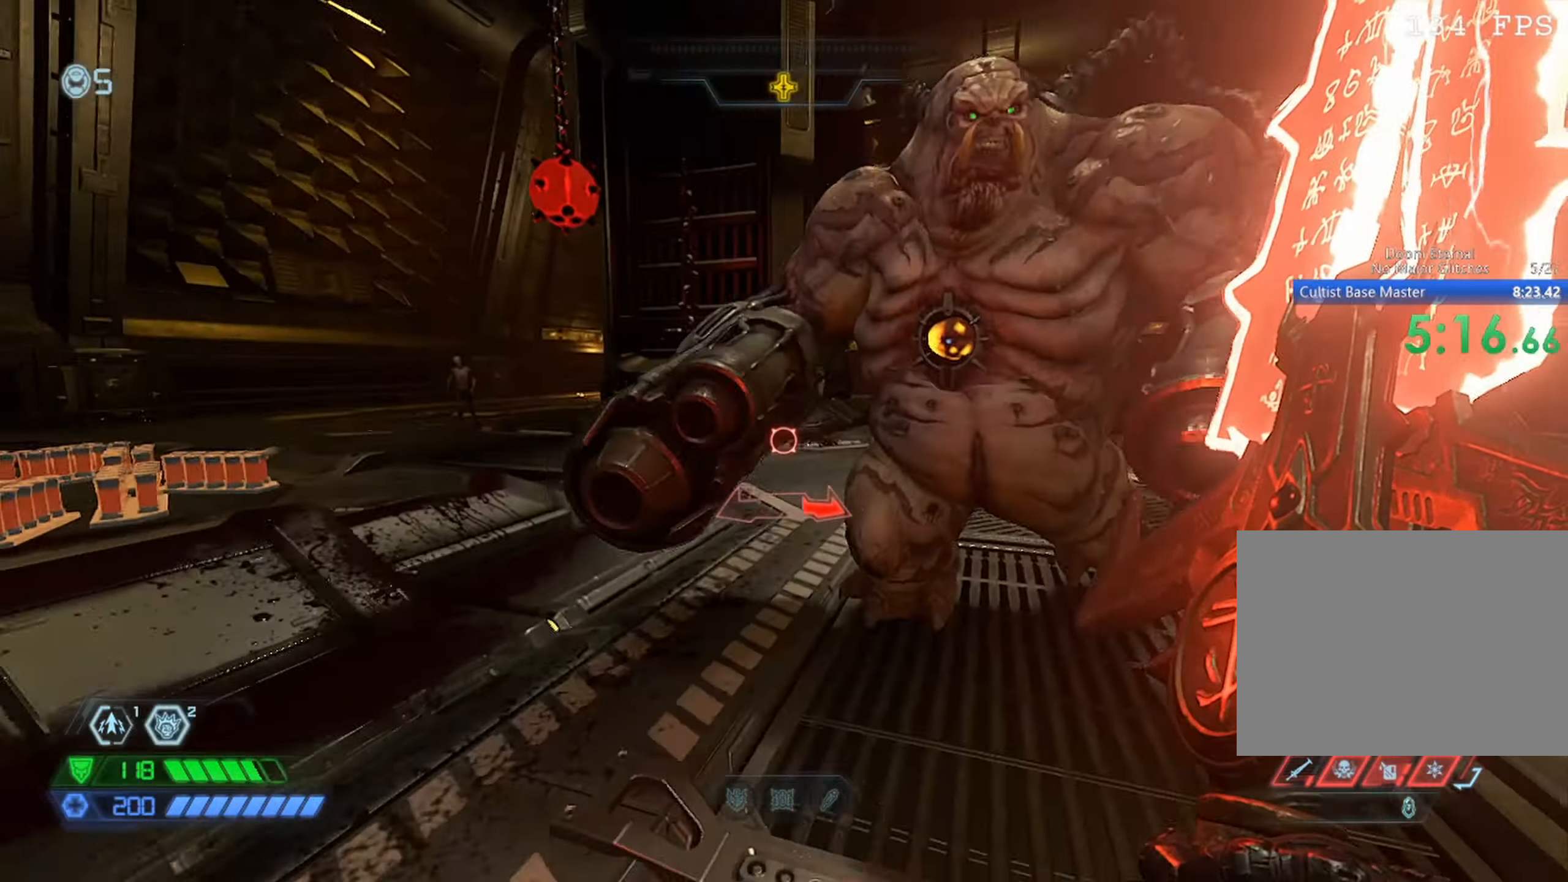
{"keys": ["a", "w"], "mouse": [], "events": [[17, "a", "down"], [250, "space", "down"], [350, "space", "up"]]}
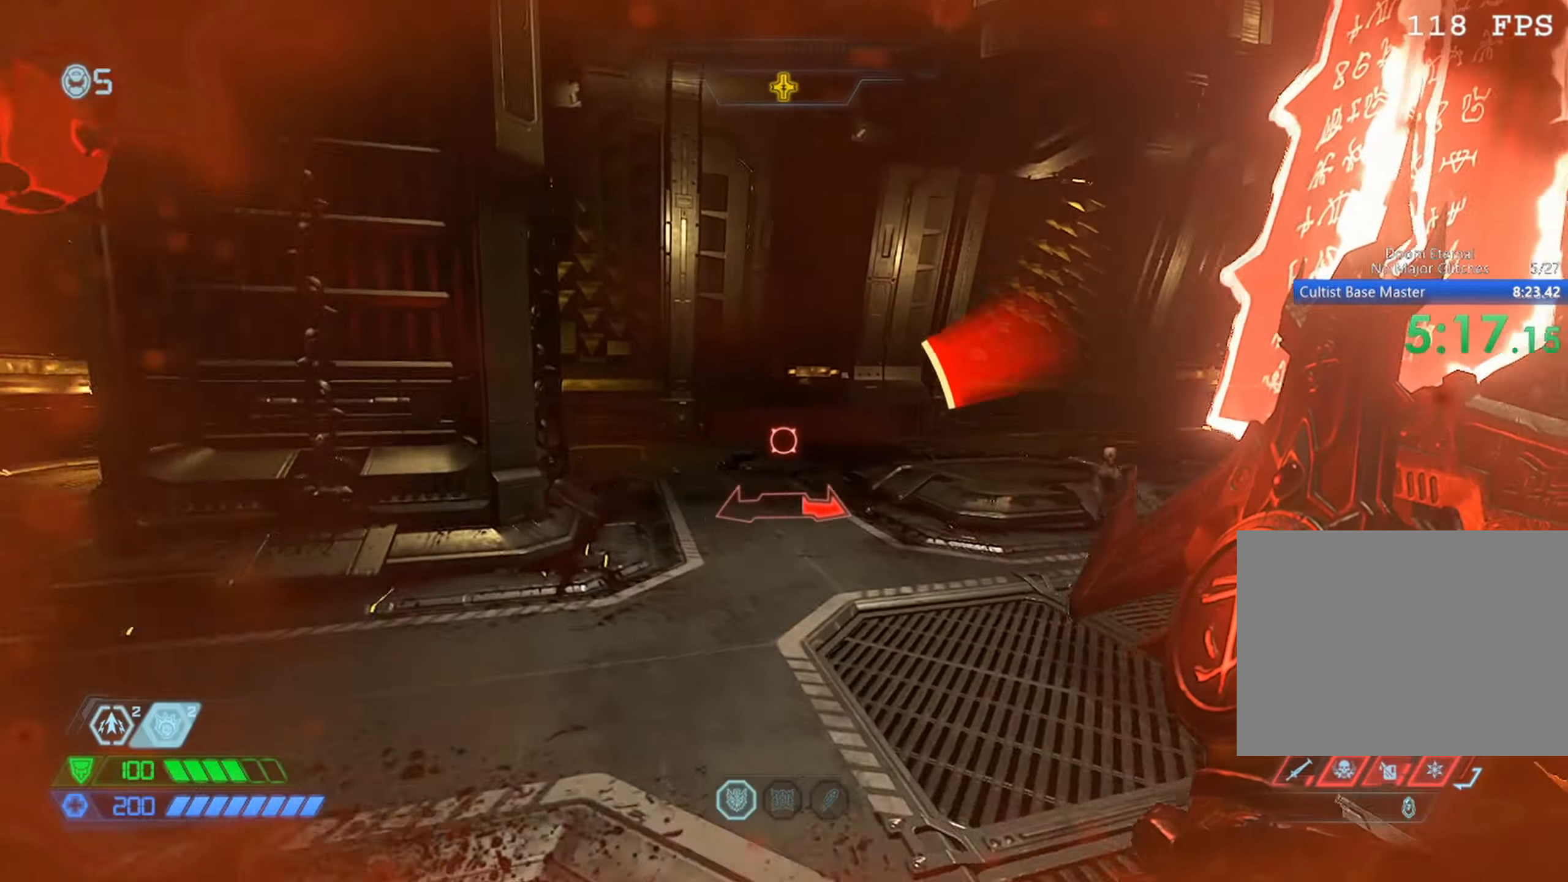
{"keys": ["a", "w"], "mouse": [], "events": [[34, "a", "up"], [84, "space", "down"], [167, "space", "up"], [367, "a", "down"]]}
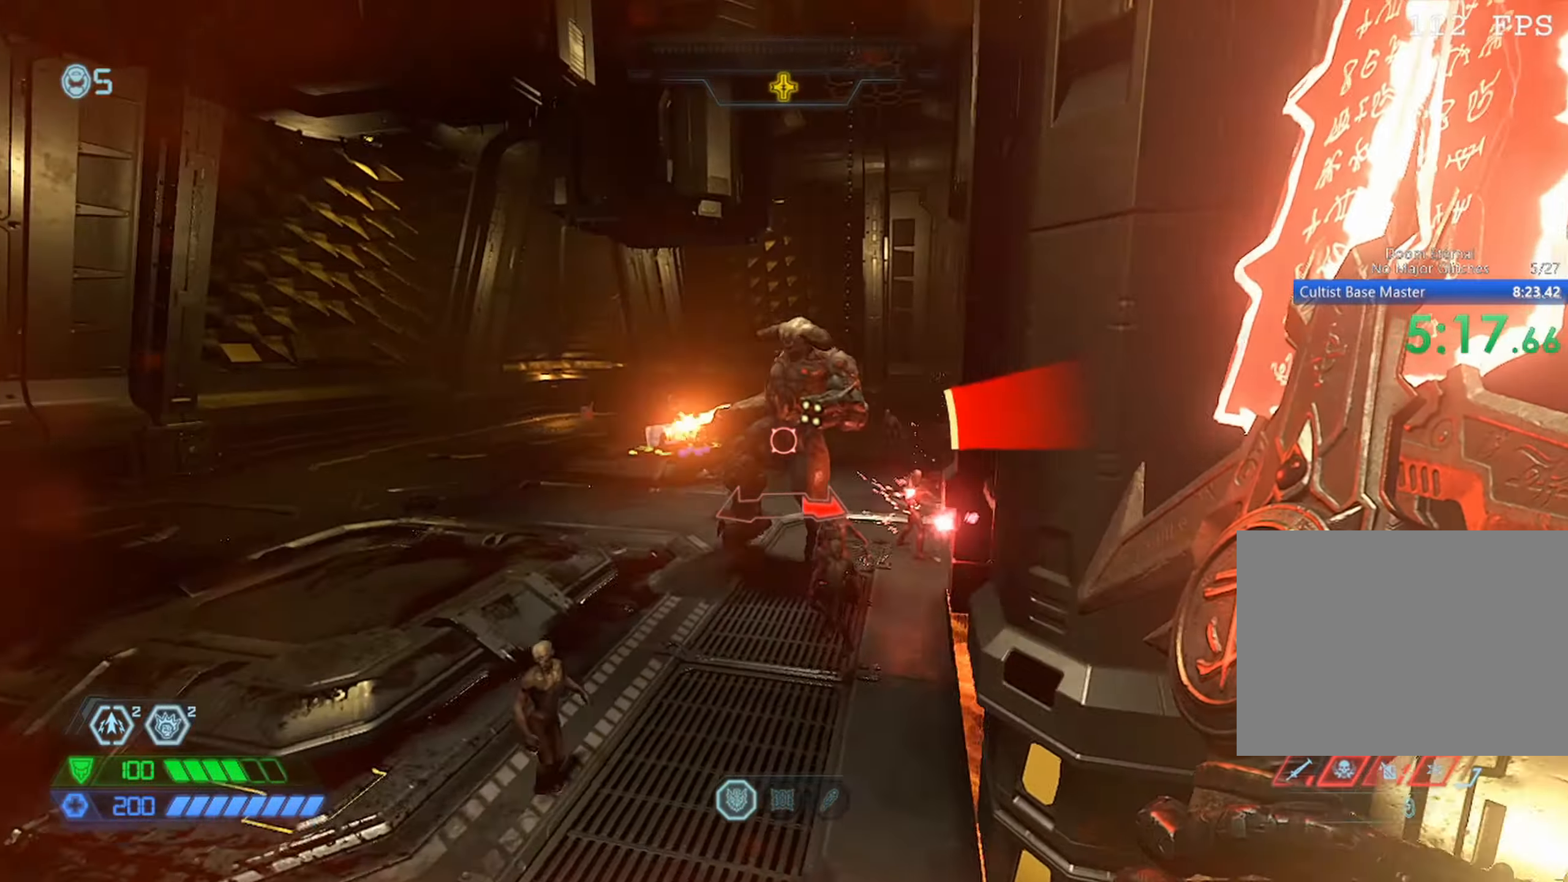
{"keys": ["w"], "mouse": ["left"], "events": [[150, "a", "up"], [200, "mouse_mb5", "down"], [333, "mouse_mb5", "up"], [383, "mouse_left", "down"]]}
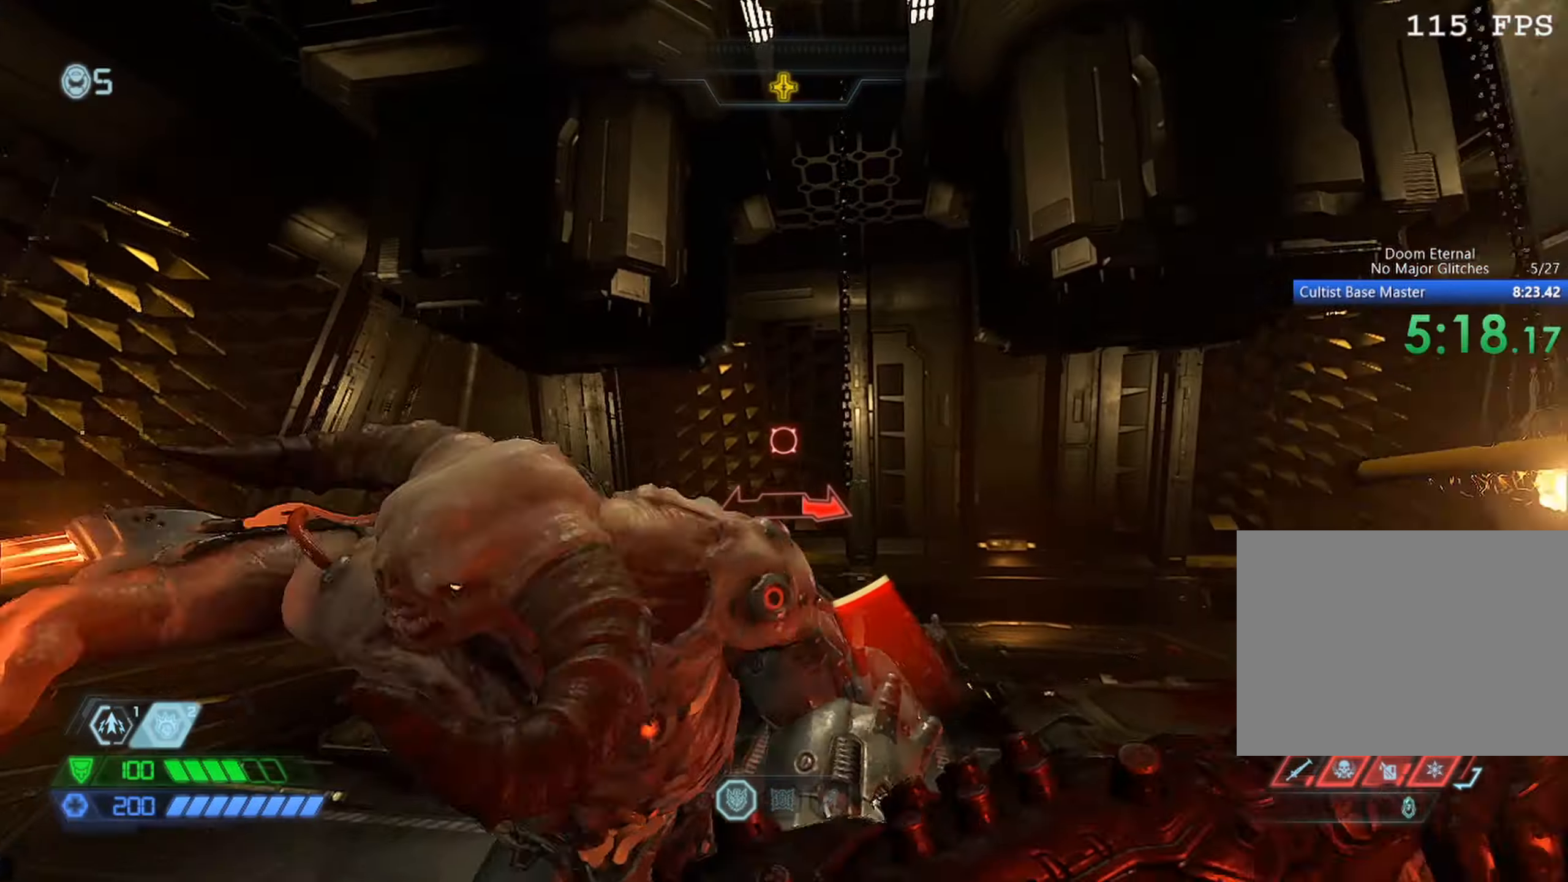
{"keys": ["w"], "mouse": [], "events": [[16, "mouse_left", "up"]]}
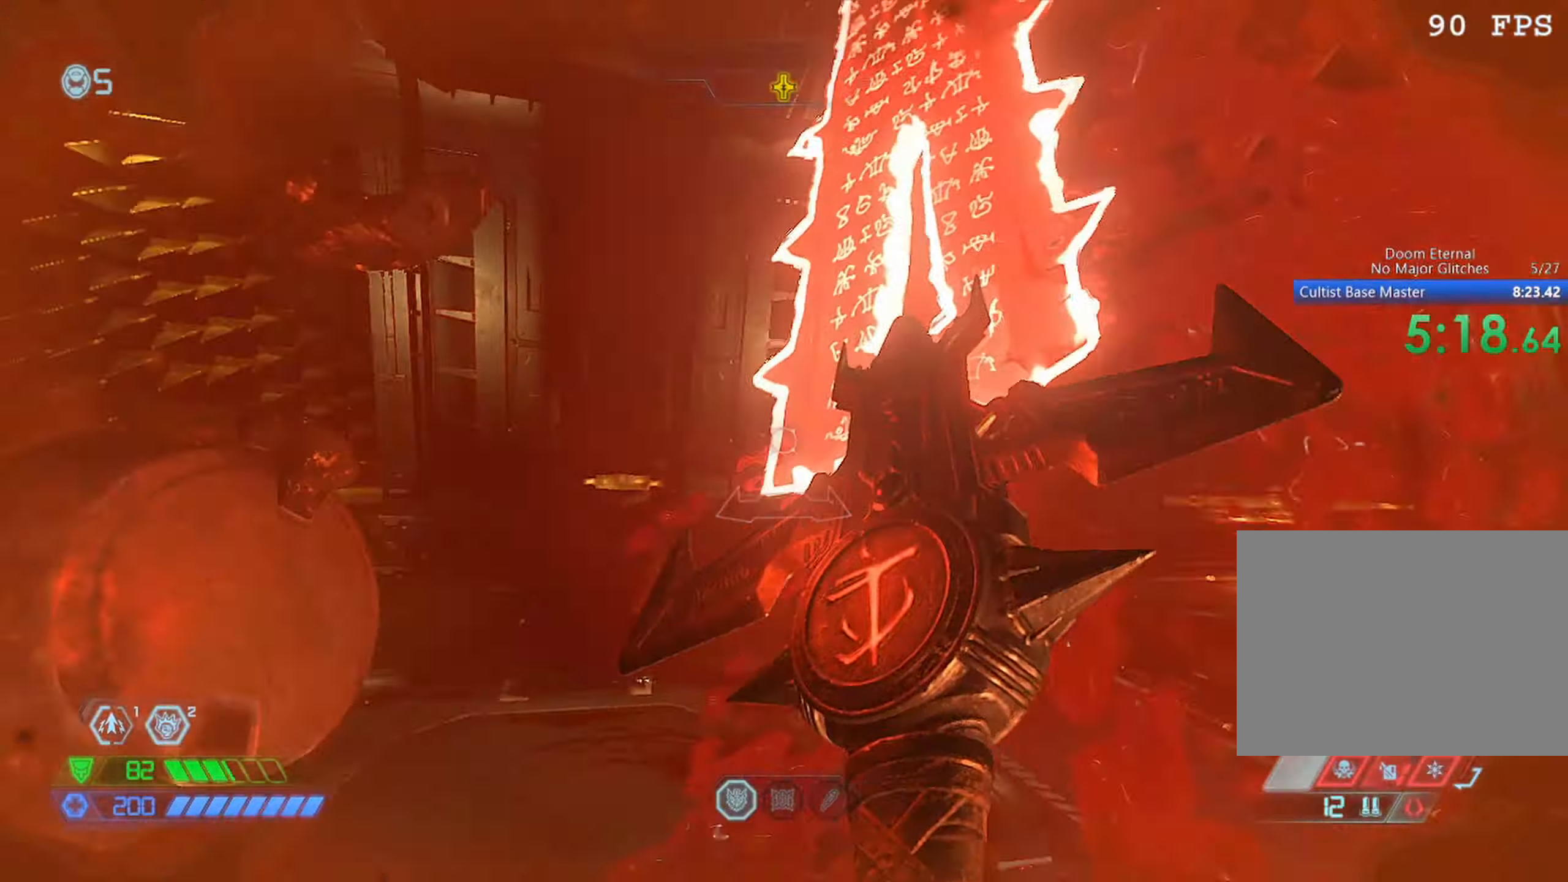
{"keys": ["w"], "mouse": [], "events": []}
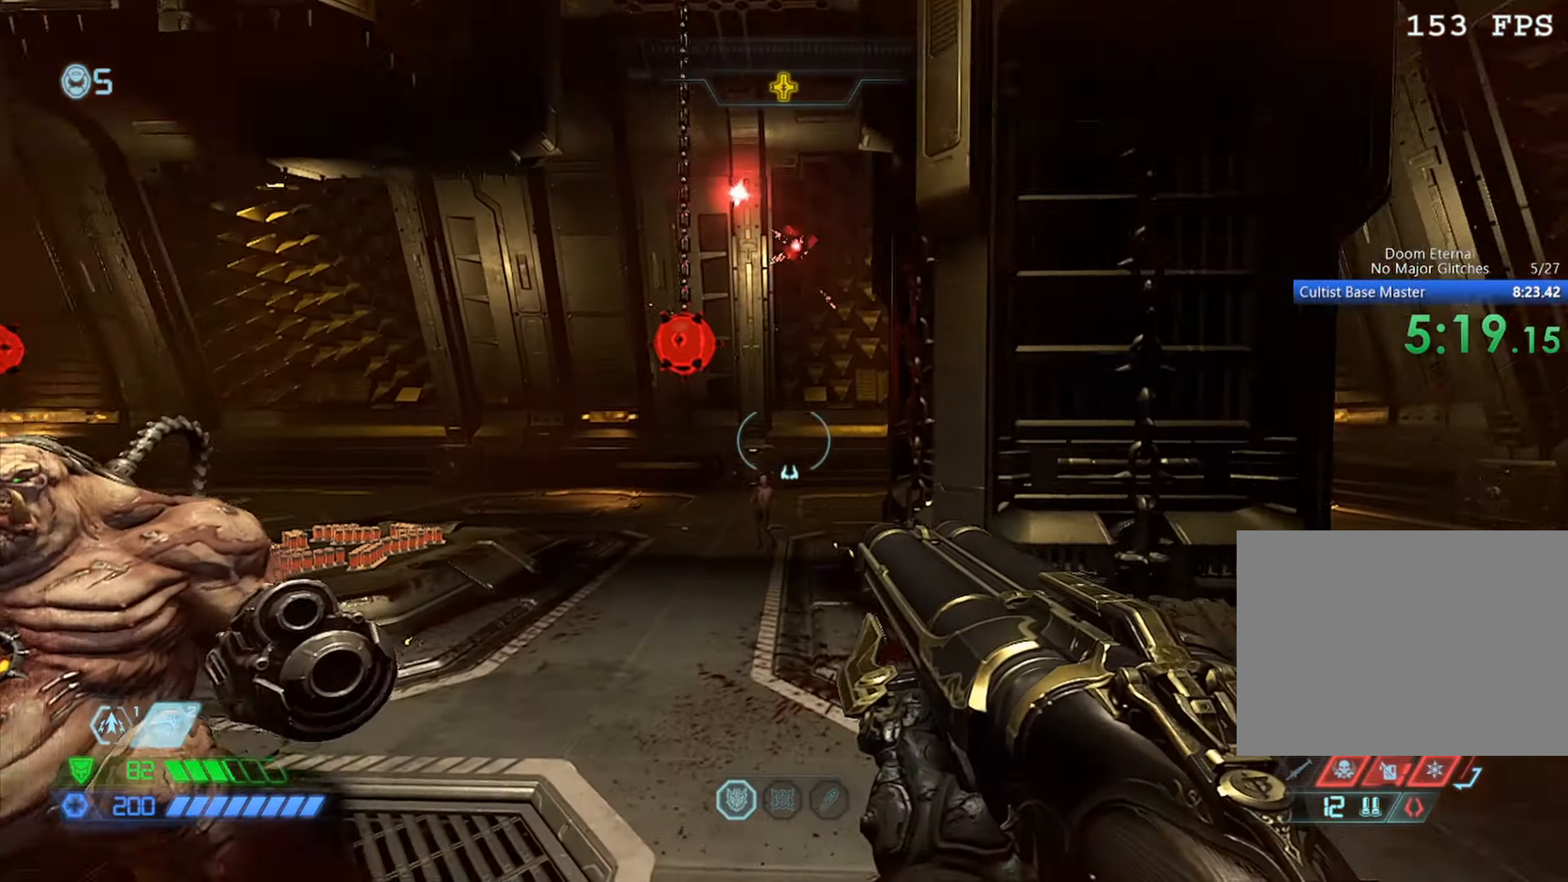
{"keys": [], "mouse": ["left"], "events": [[183, "4", "down"], [250, "4", "up"], [466, "mouse_left", "down"], [466, "w", "up"]]}
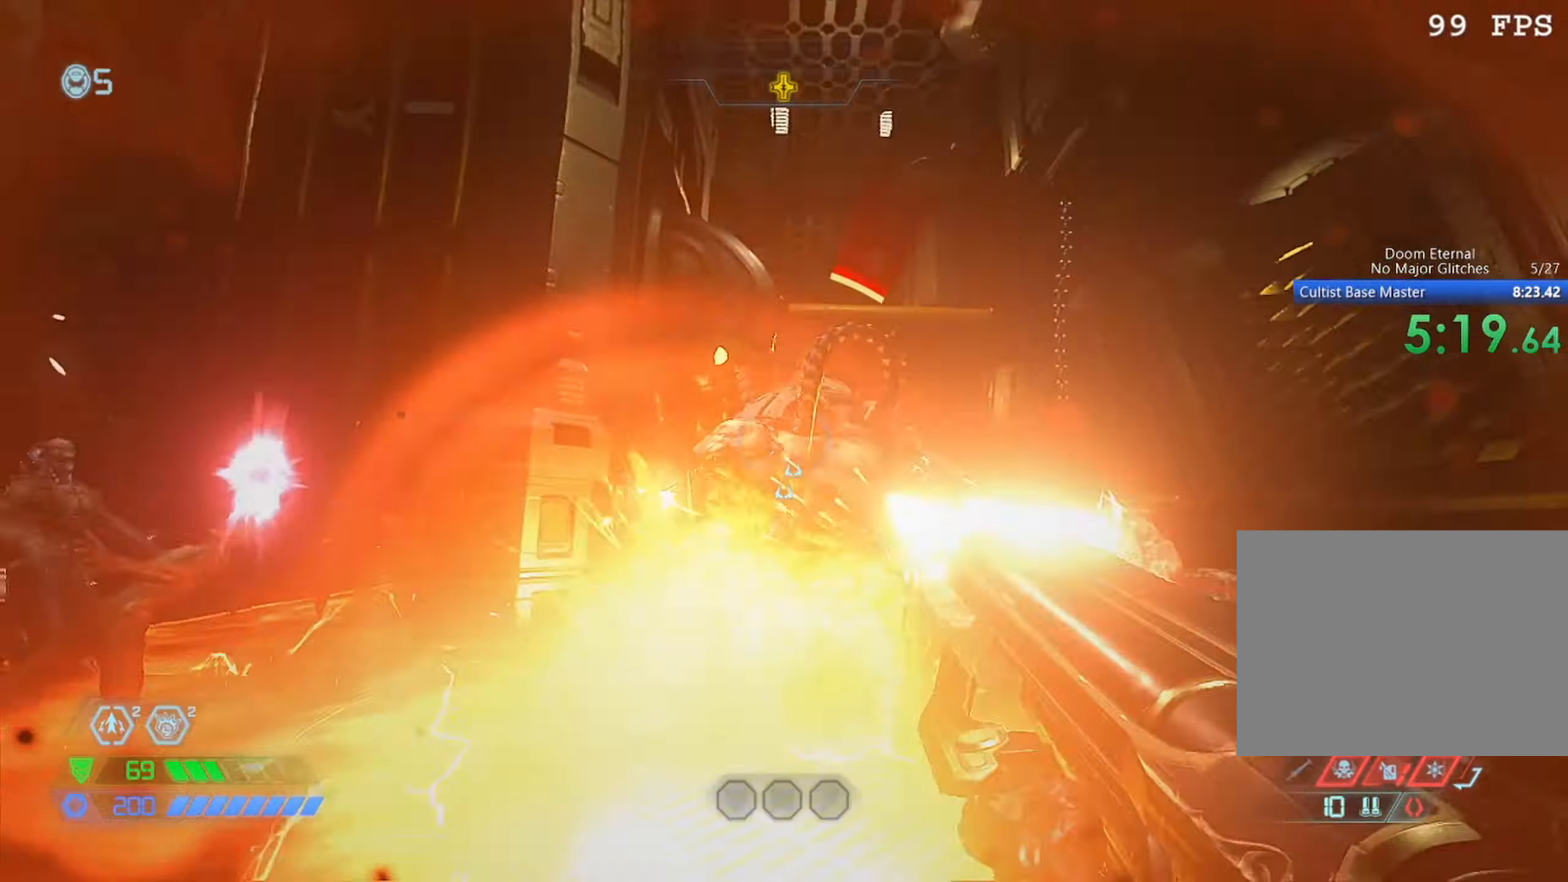
{"keys": ["w"], "mouse": [], "events": [[66, "d", "down"], [100, "mouse_left", "up"], [216, "1", "down"], [250, "1", "up"], [250, "d", "up"], [383, "w", "down"]]}
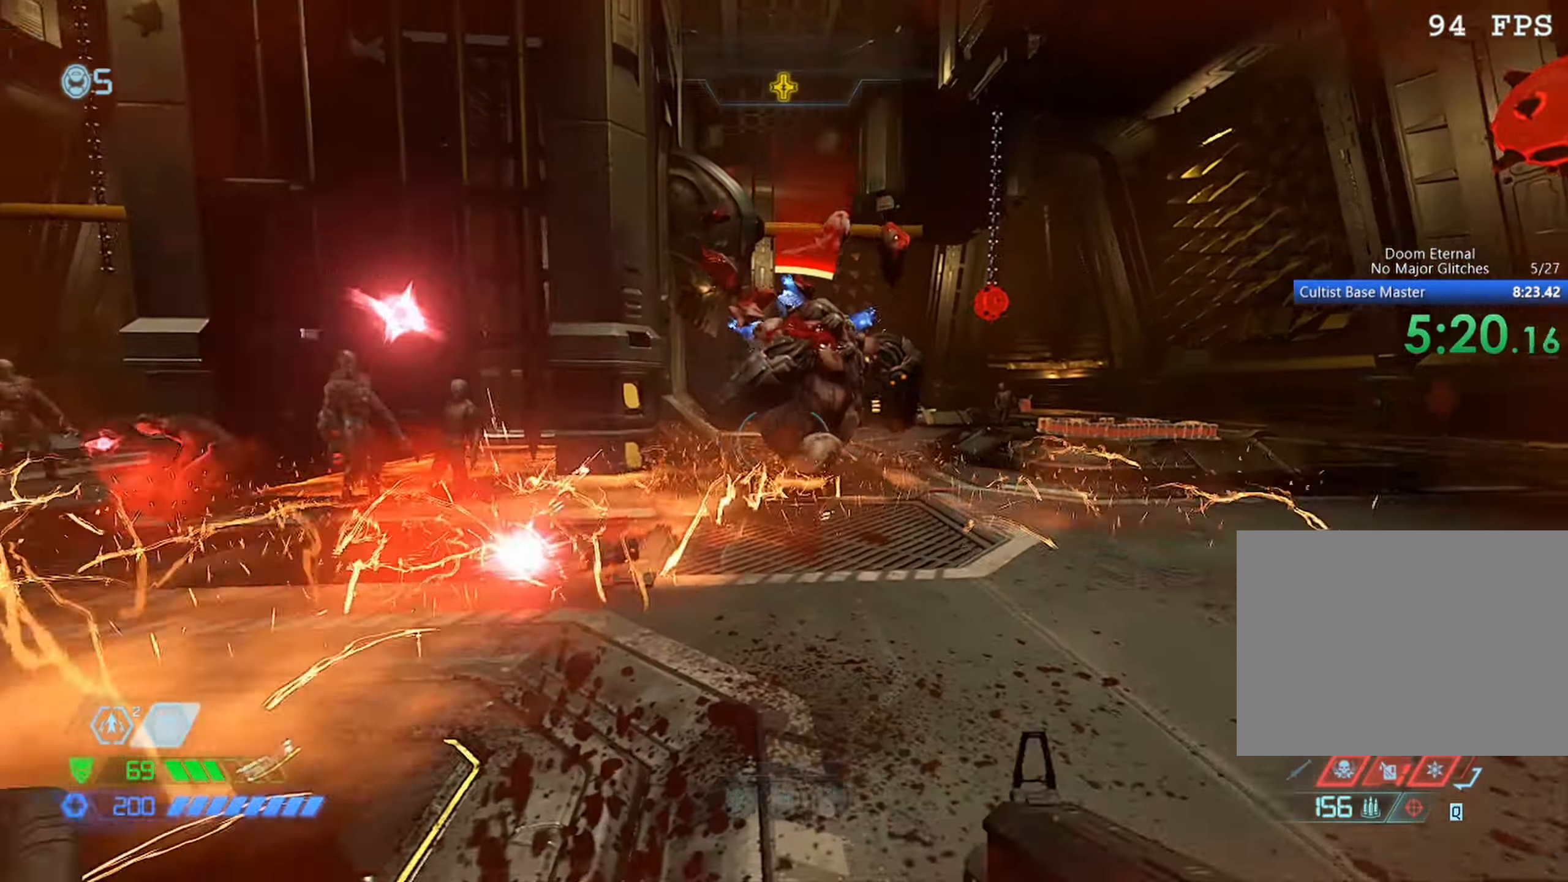
{"keys": ["w"], "mouse": ["mb5"], "events": [[83, "mouse_right", "down"], [116, "mouse_left", "down"], [216, "4", "down"], [283, "4", "up"], [283, "mouse_left", "up"], [283, "mouse_right", "up"], [416, "mouse_mb5", "down"]]}